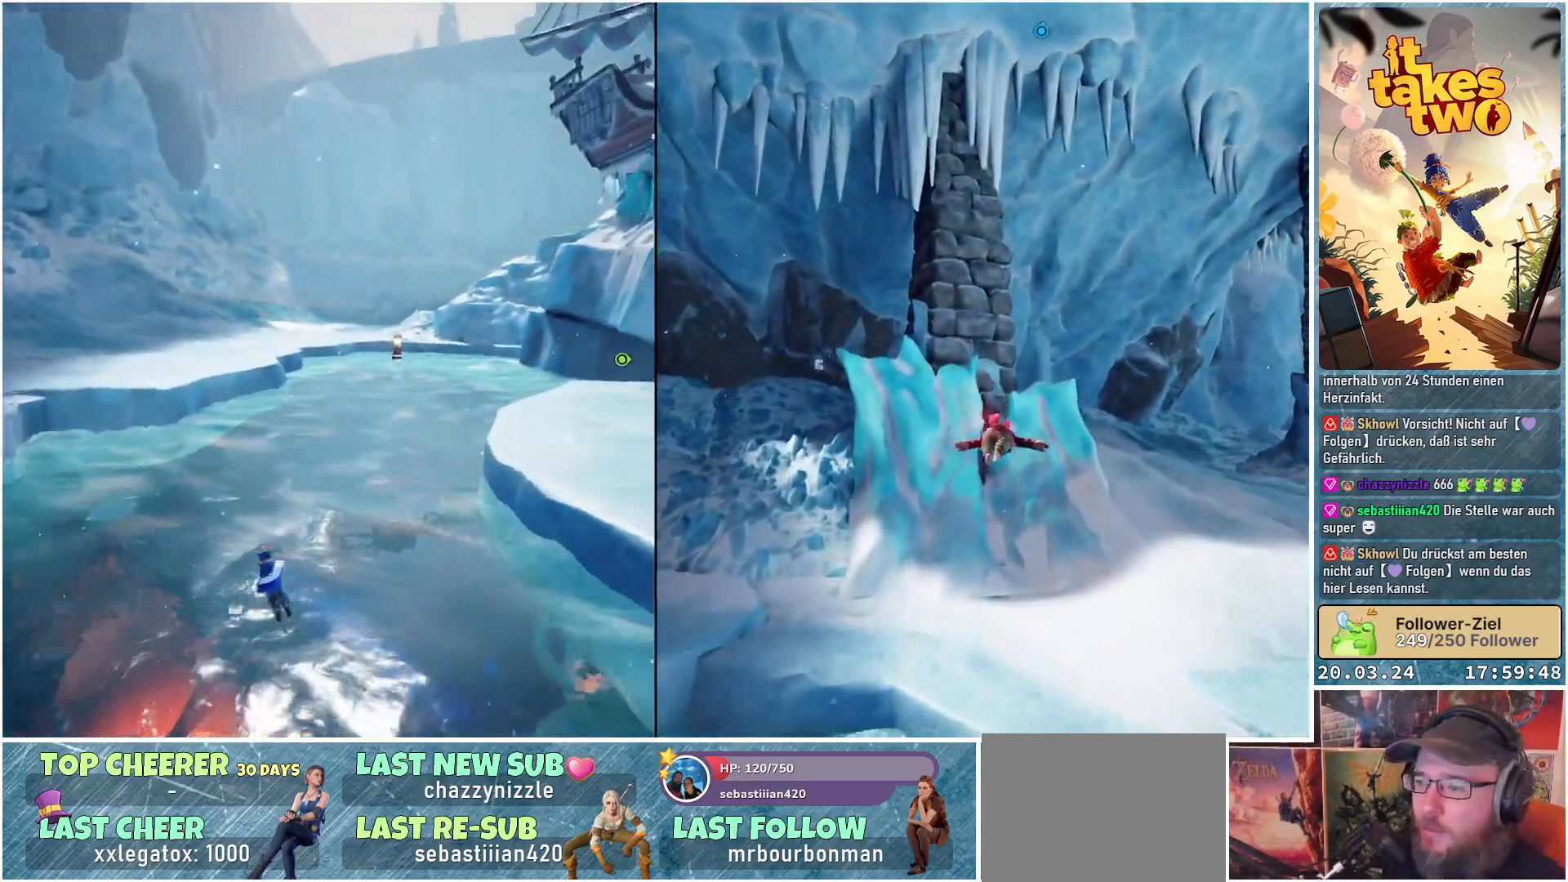
Gameplay with a controller (Xbox layout); each line is a JSON object with the inputs held at the frame after it. "events" lists button and stick changes between this image and that frame as [ms after this image, input, new state], when the widget could be followed in between.
{"buttons": [], "left_stick": "up-left", "right_stick": "down", "events": [[100, "left_stick", "up-left"], [100, "right_stick", "down-right"], [317, "right_stick", "down"]]}
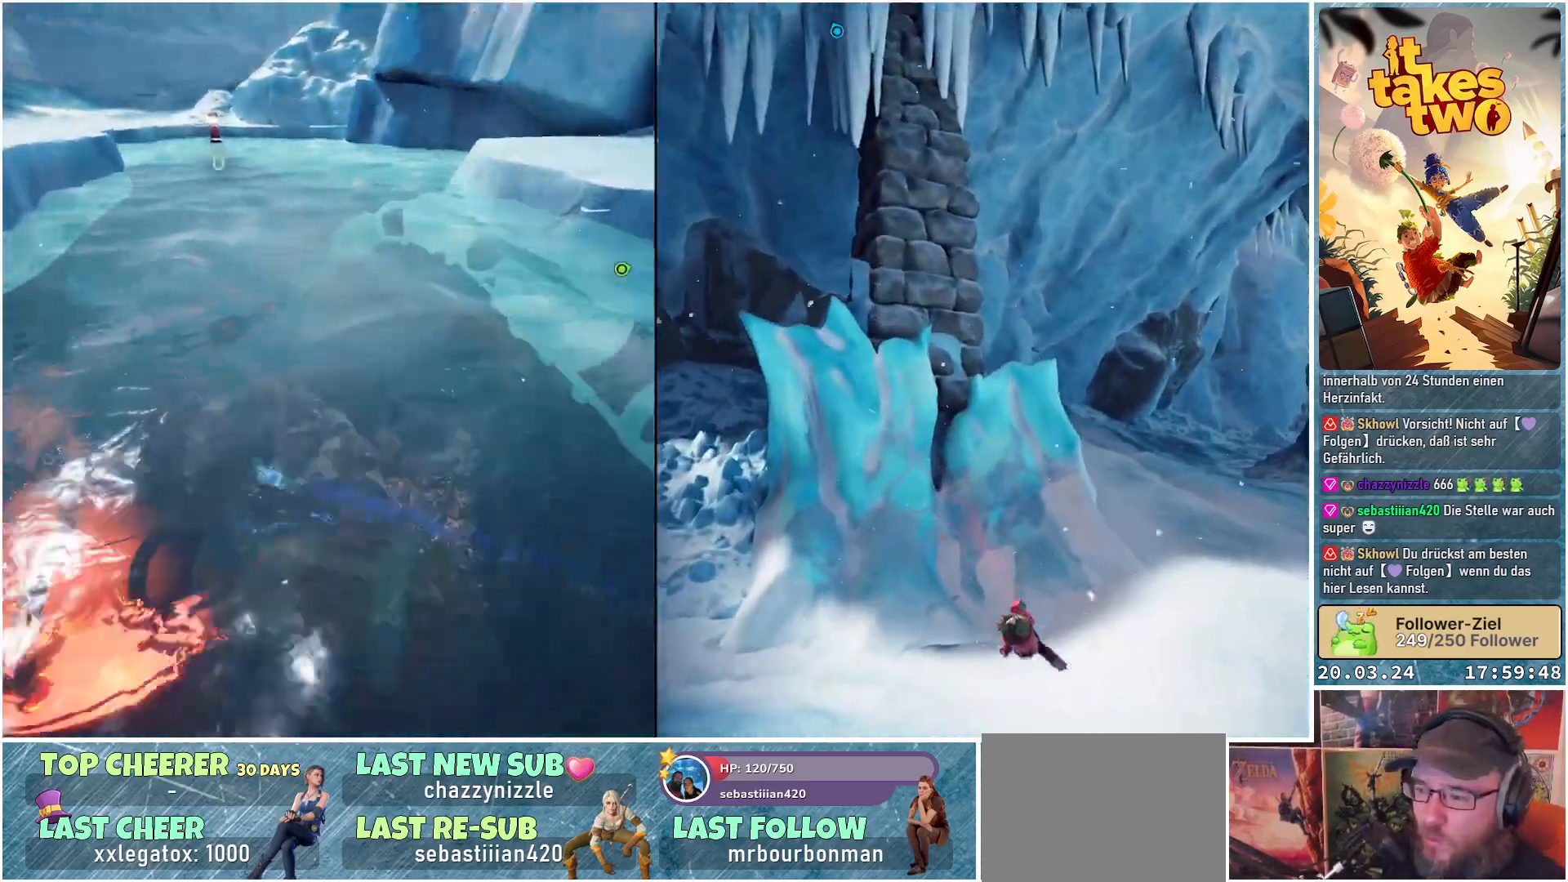
{"buttons": [], "left_stick": "up", "right_stick": "down-left", "events": [[233, "left_stick", "up"], [283, "right_stick", "center"], [467, "right_stick", "down-left"]]}
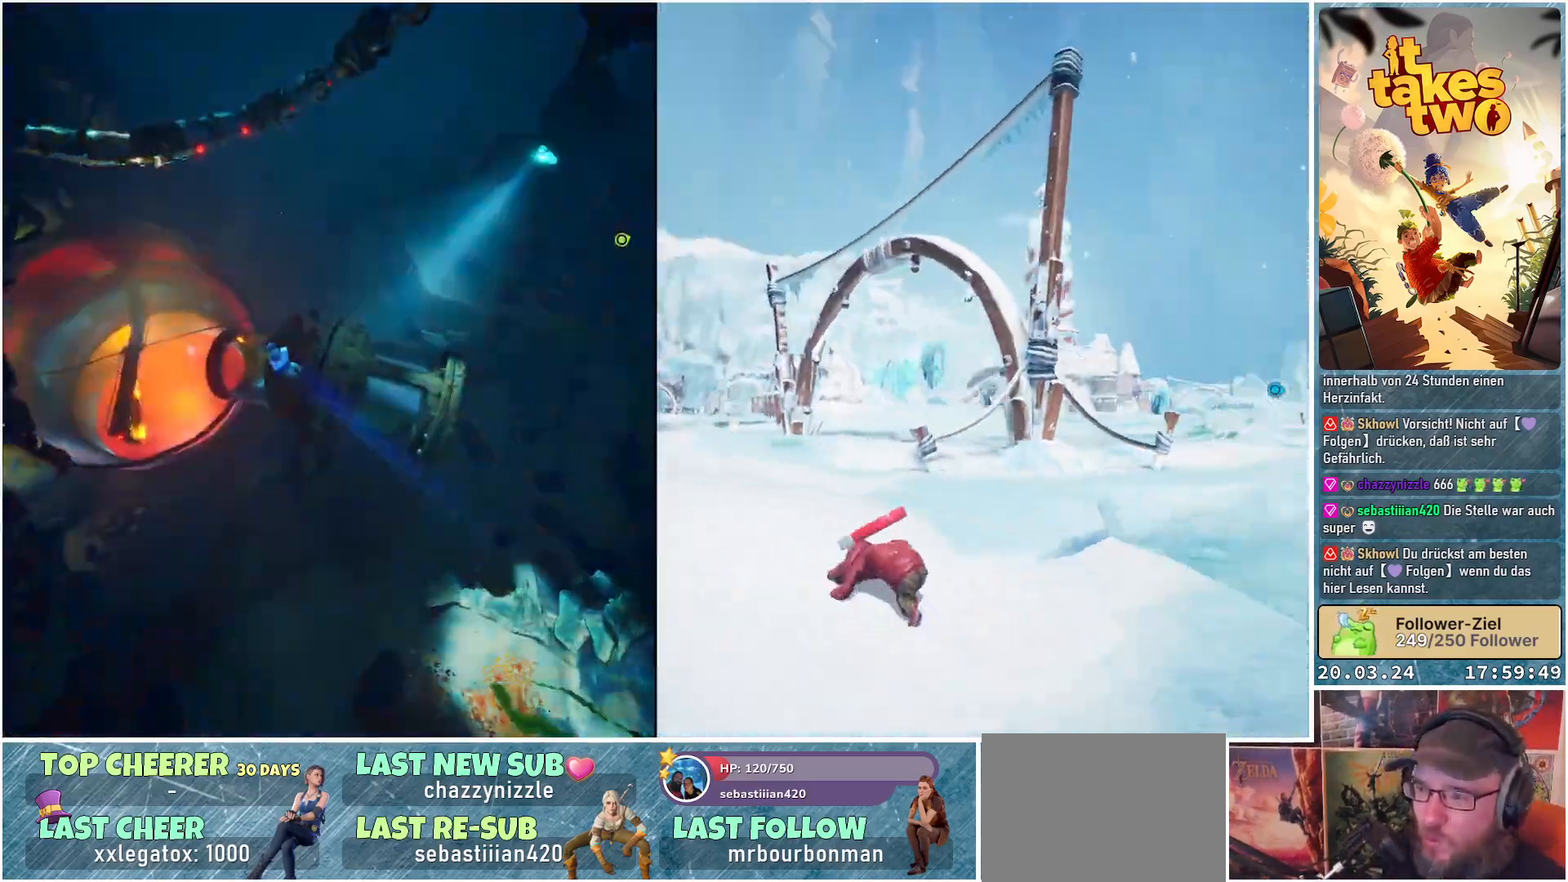
{"buttons": [], "left_stick": "up", "right_stick": "center", "events": [[350, "right_stick", "center"]]}
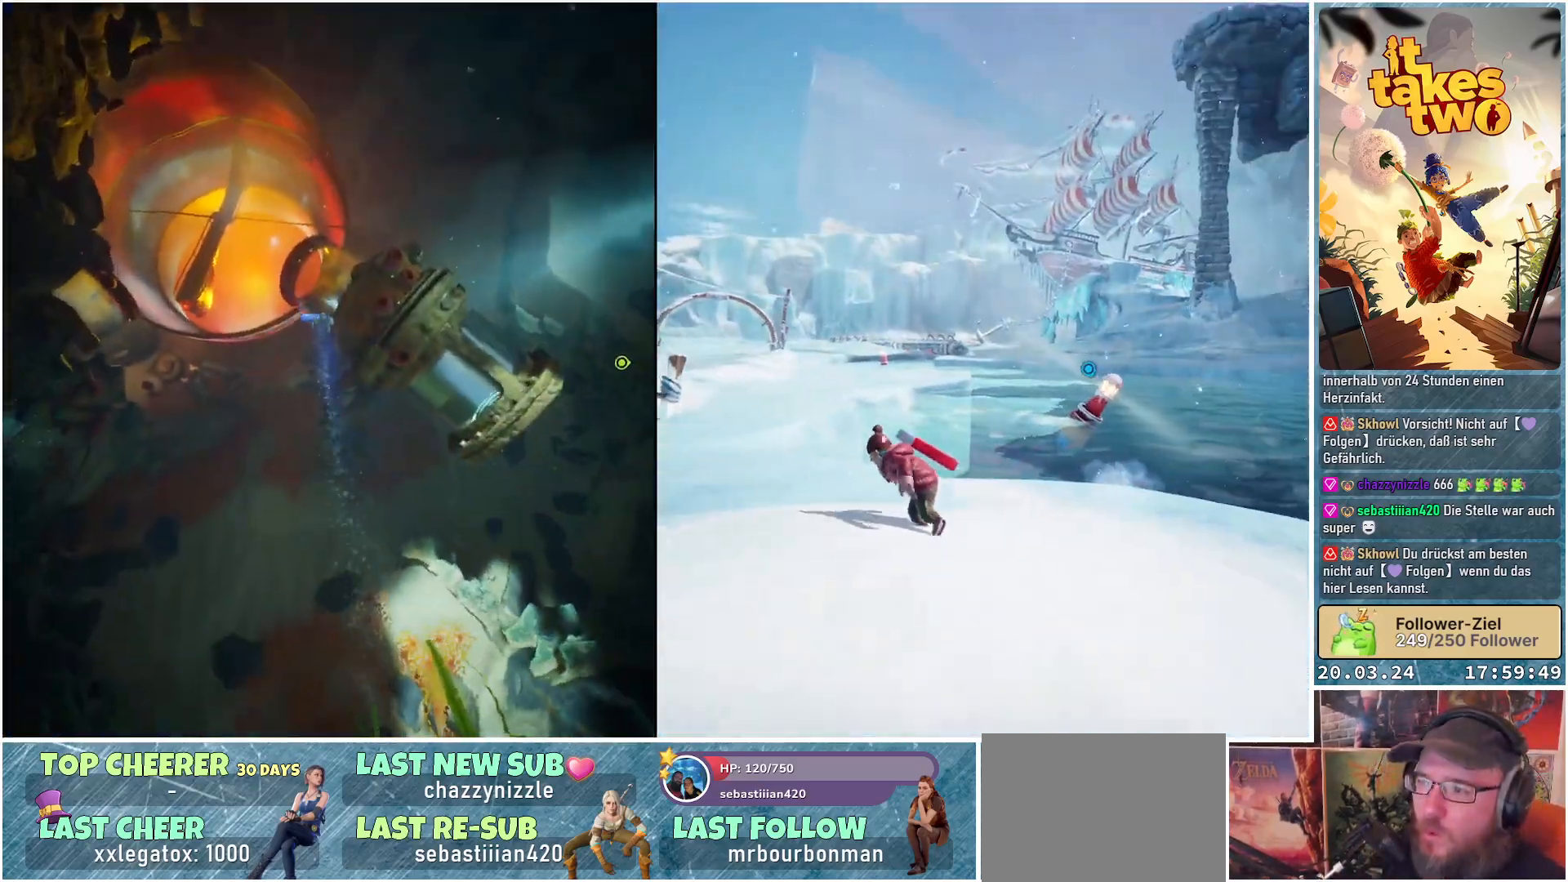
{"buttons": [], "left_stick": "up-right", "right_stick": "right", "events": [[233, "left_stick", "up-right"], [333, "right_stick", "right"]]}
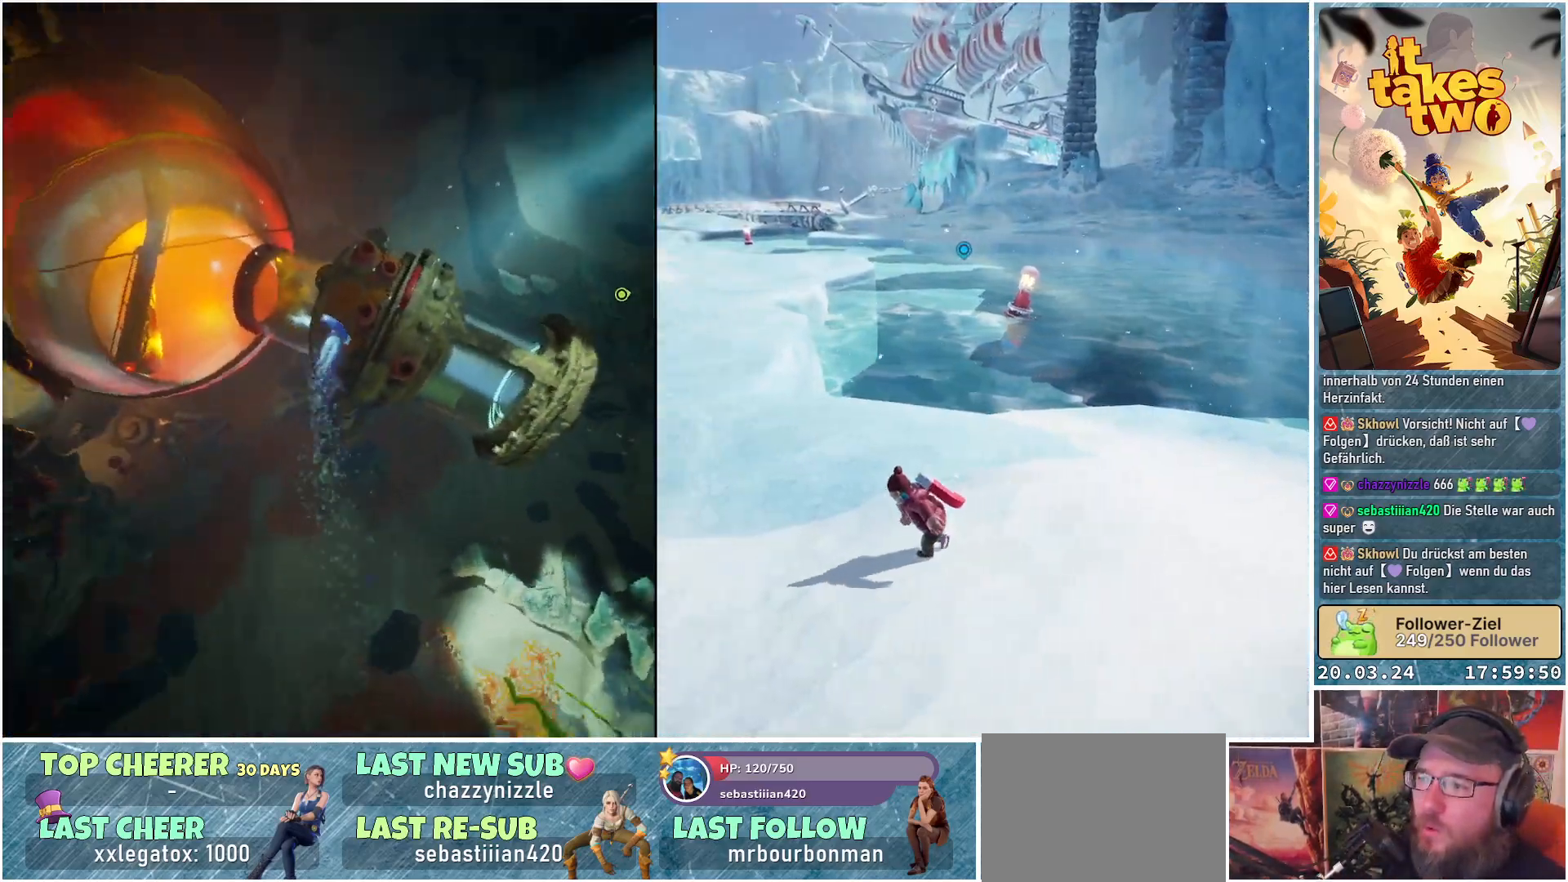
{"buttons": [], "left_stick": "up-right", "right_stick": "up", "events": [[200, "right_stick", "up-right"], [383, "right_stick", "center"], [467, "right_stick", "up"]]}
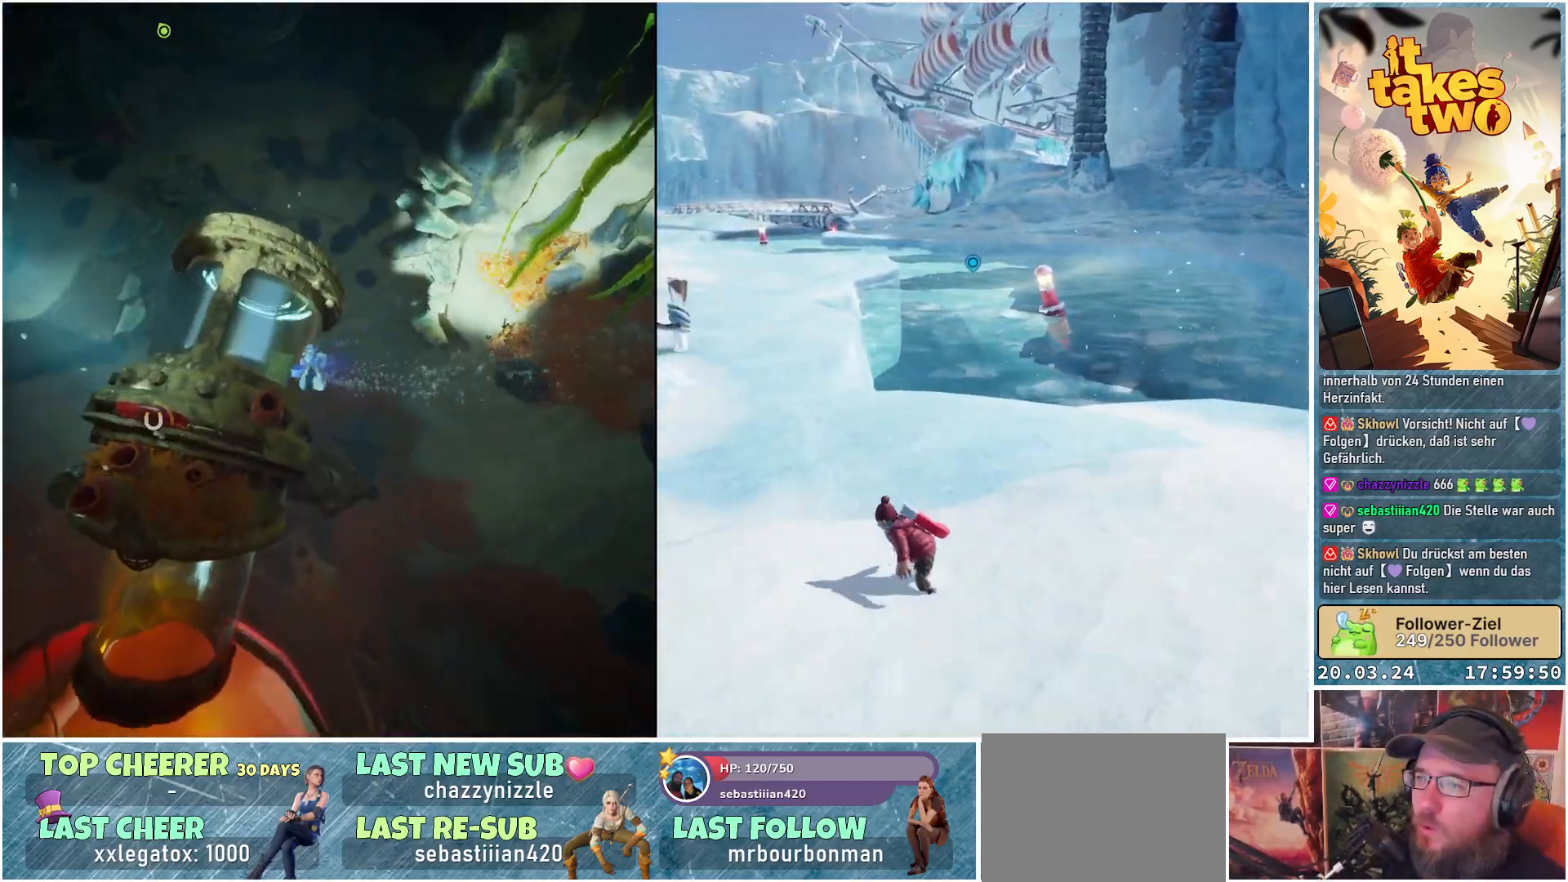
{"buttons": [], "left_stick": "up-right", "right_stick": "up", "events": [[133, "right_stick", "center"], [283, "right_stick", "up"]]}
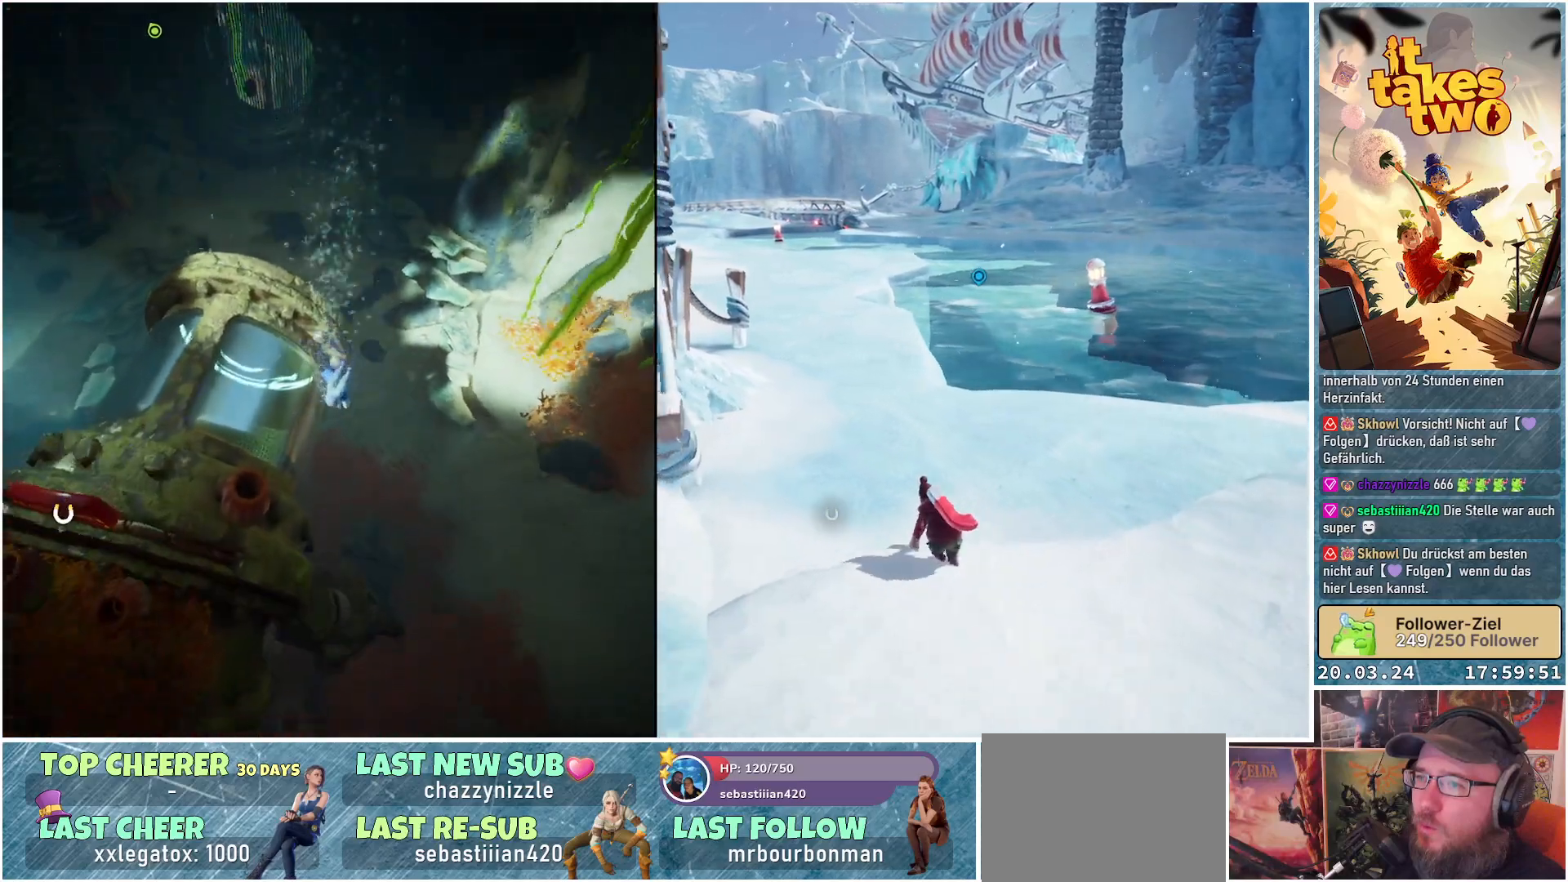
{"buttons": [], "left_stick": "up-right", "right_stick": "up", "events": [[183, "right_stick", "center"], [417, "right_stick", "up"]]}
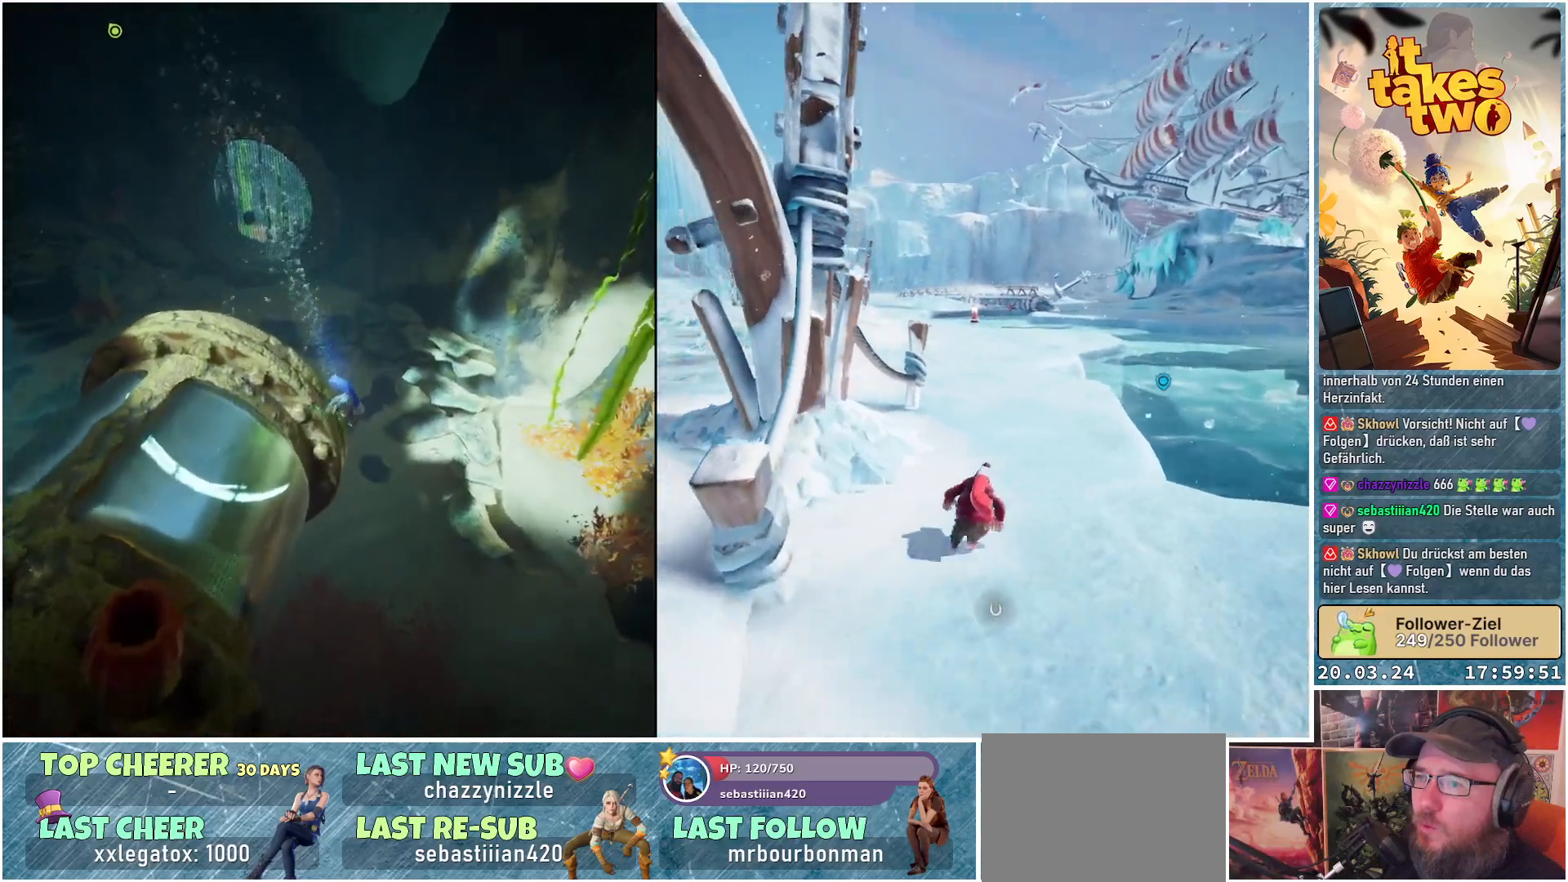
{"buttons": [], "left_stick": "up-right", "right_stick": "left", "events": [[167, "right_stick", "up-left"], [350, "right_stick", "left"]]}
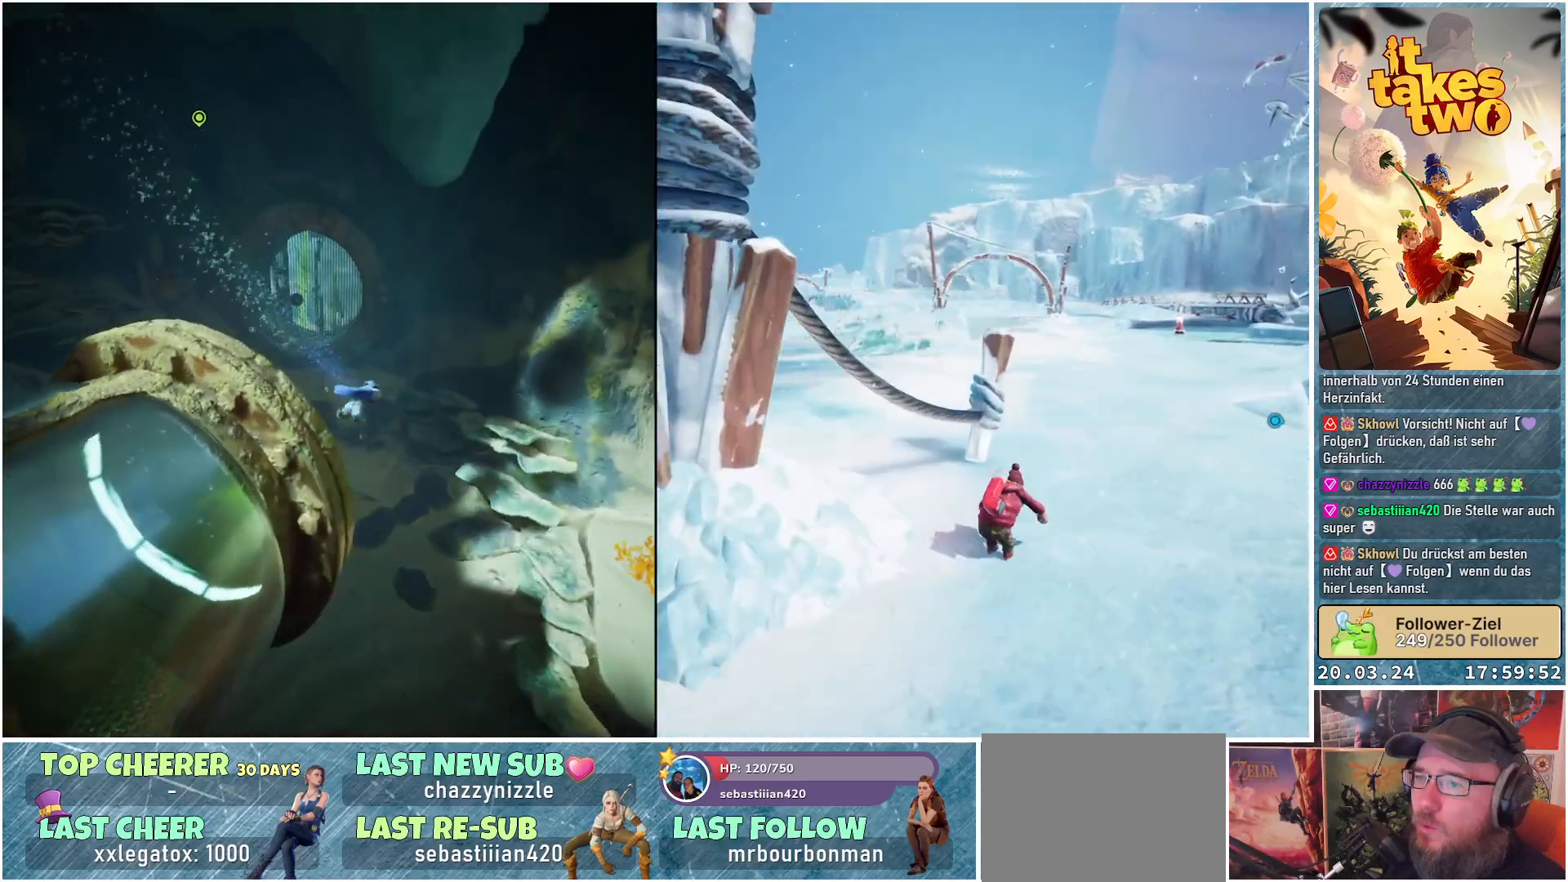
{"buttons": [], "left_stick": "up-right", "right_stick": "left", "events": []}
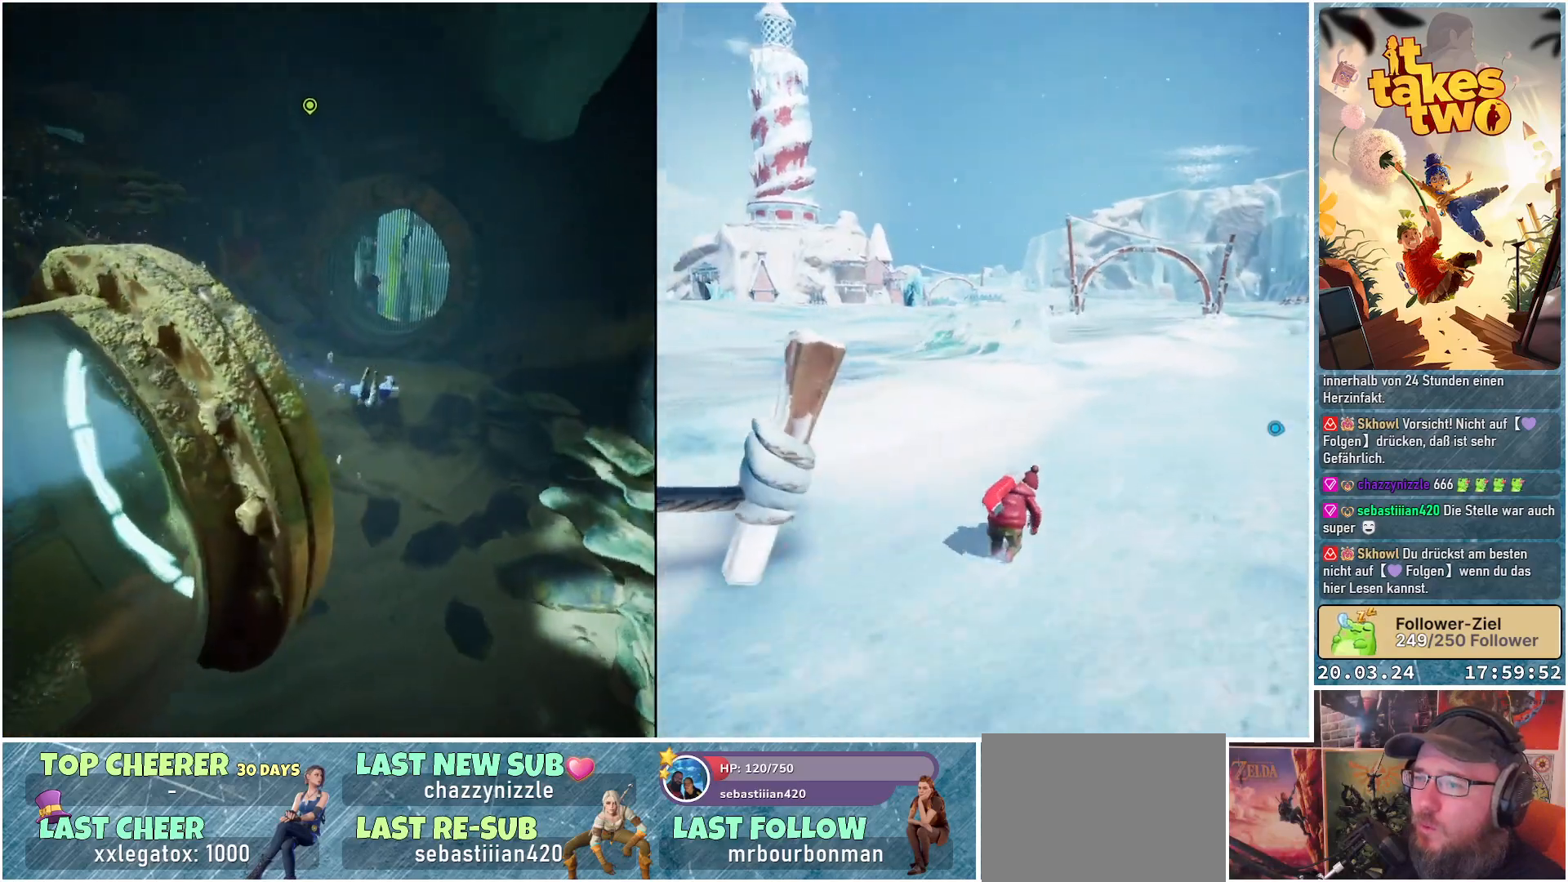
{"buttons": [], "left_stick": "up", "right_stick": "left", "events": [[483, "left_stick", "up"]]}
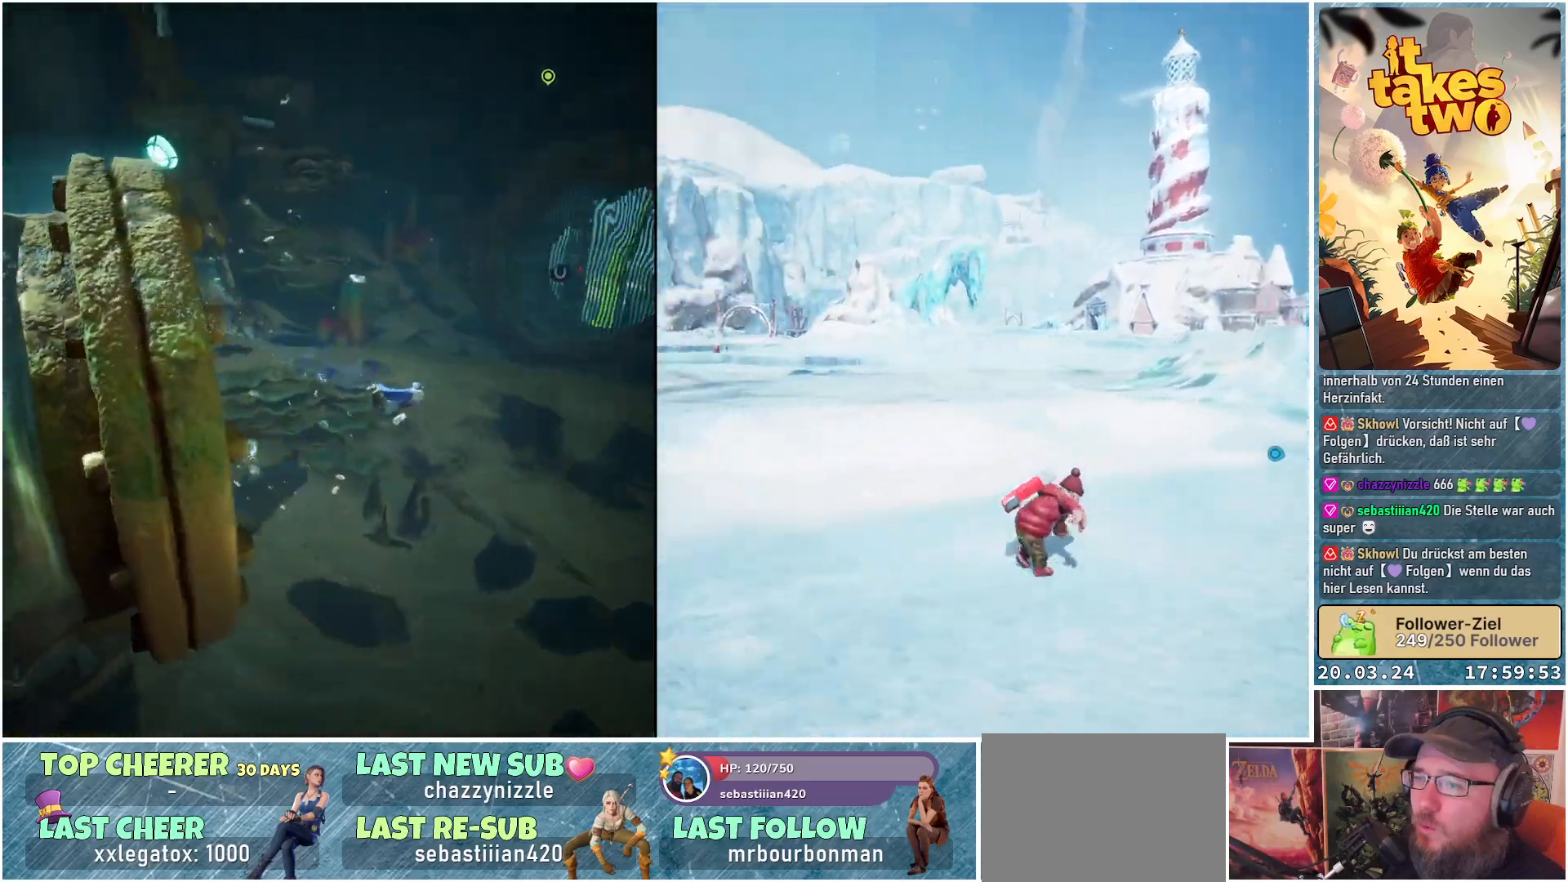
{"buttons": [], "left_stick": "up-left", "right_stick": "left", "events": [[300, "left_stick", "up-left"]]}
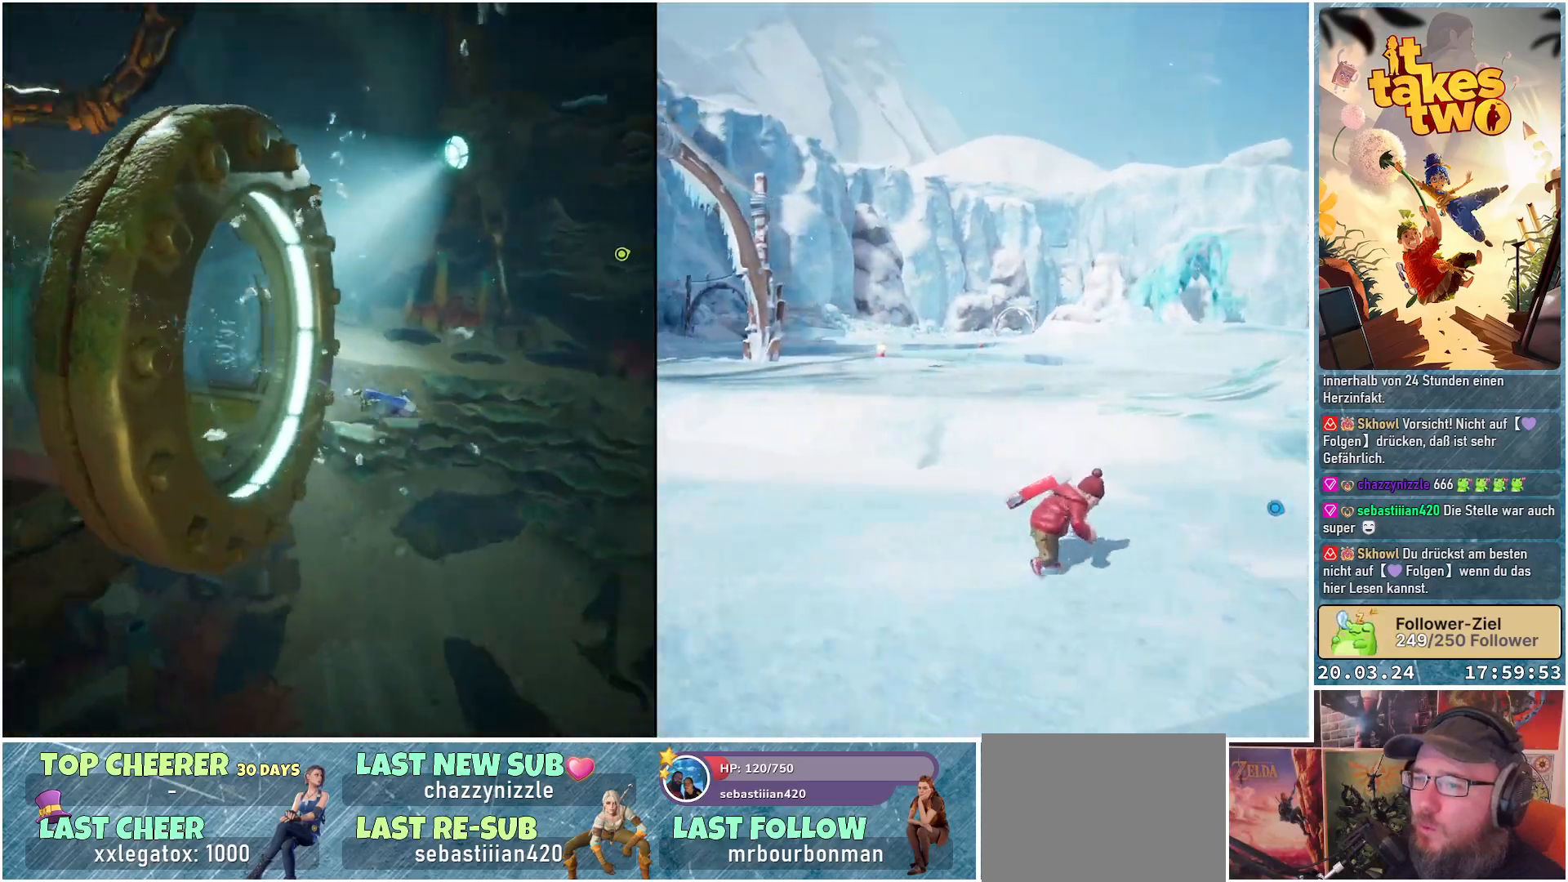
{"buttons": [], "left_stick": "up", "right_stick": "left", "events": [[250, "left_stick", "up"]]}
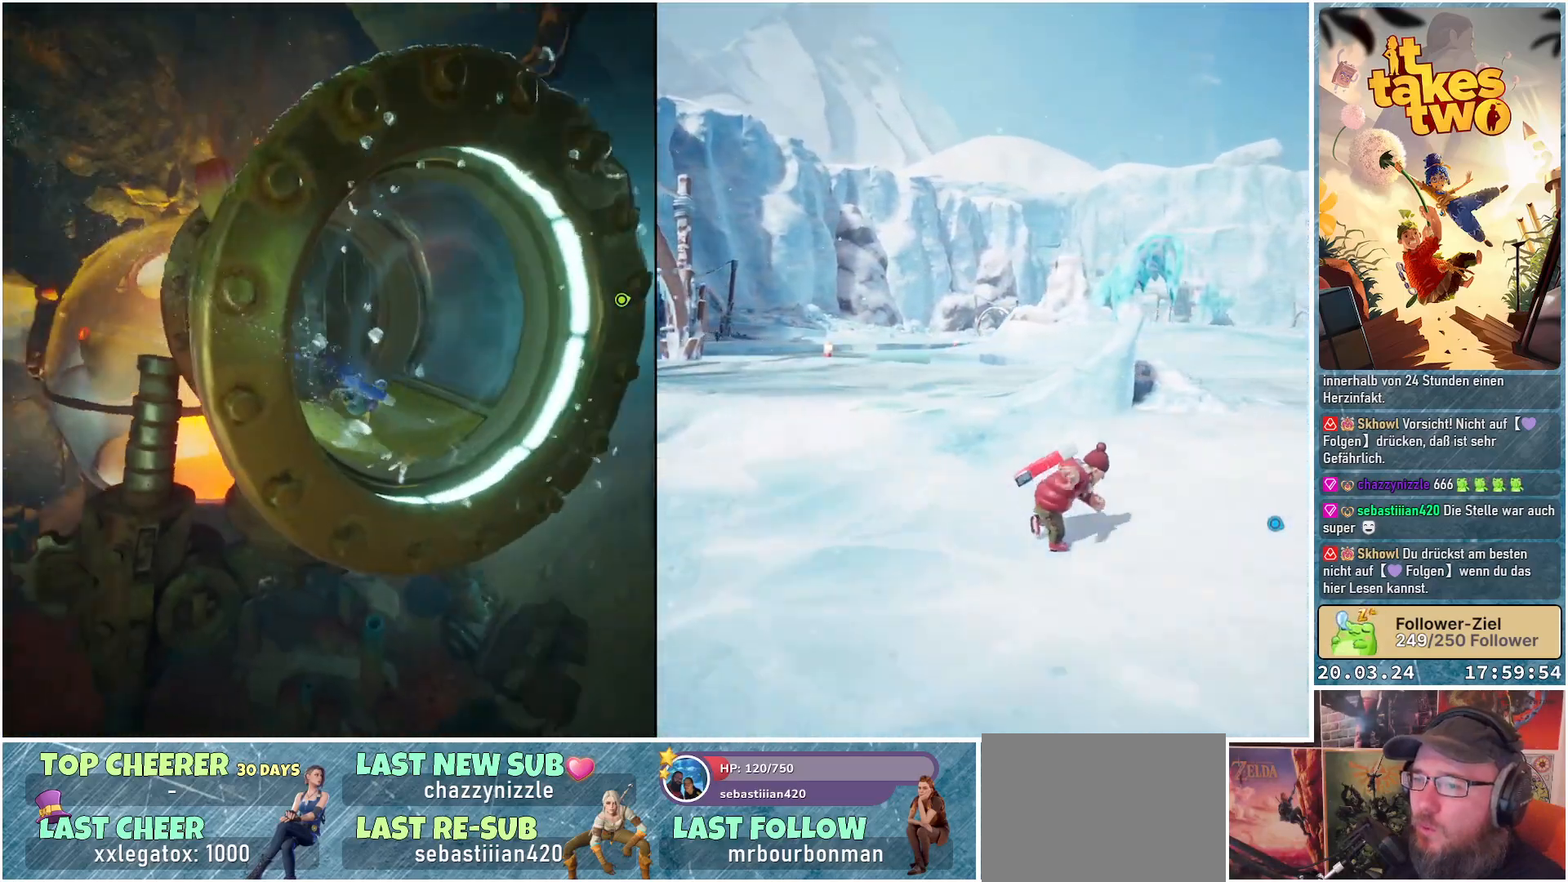
{"buttons": [], "left_stick": "up-right", "right_stick": "up-left", "events": [[117, "right_stick", "up-left"], [250, "left_stick", "up-right"]]}
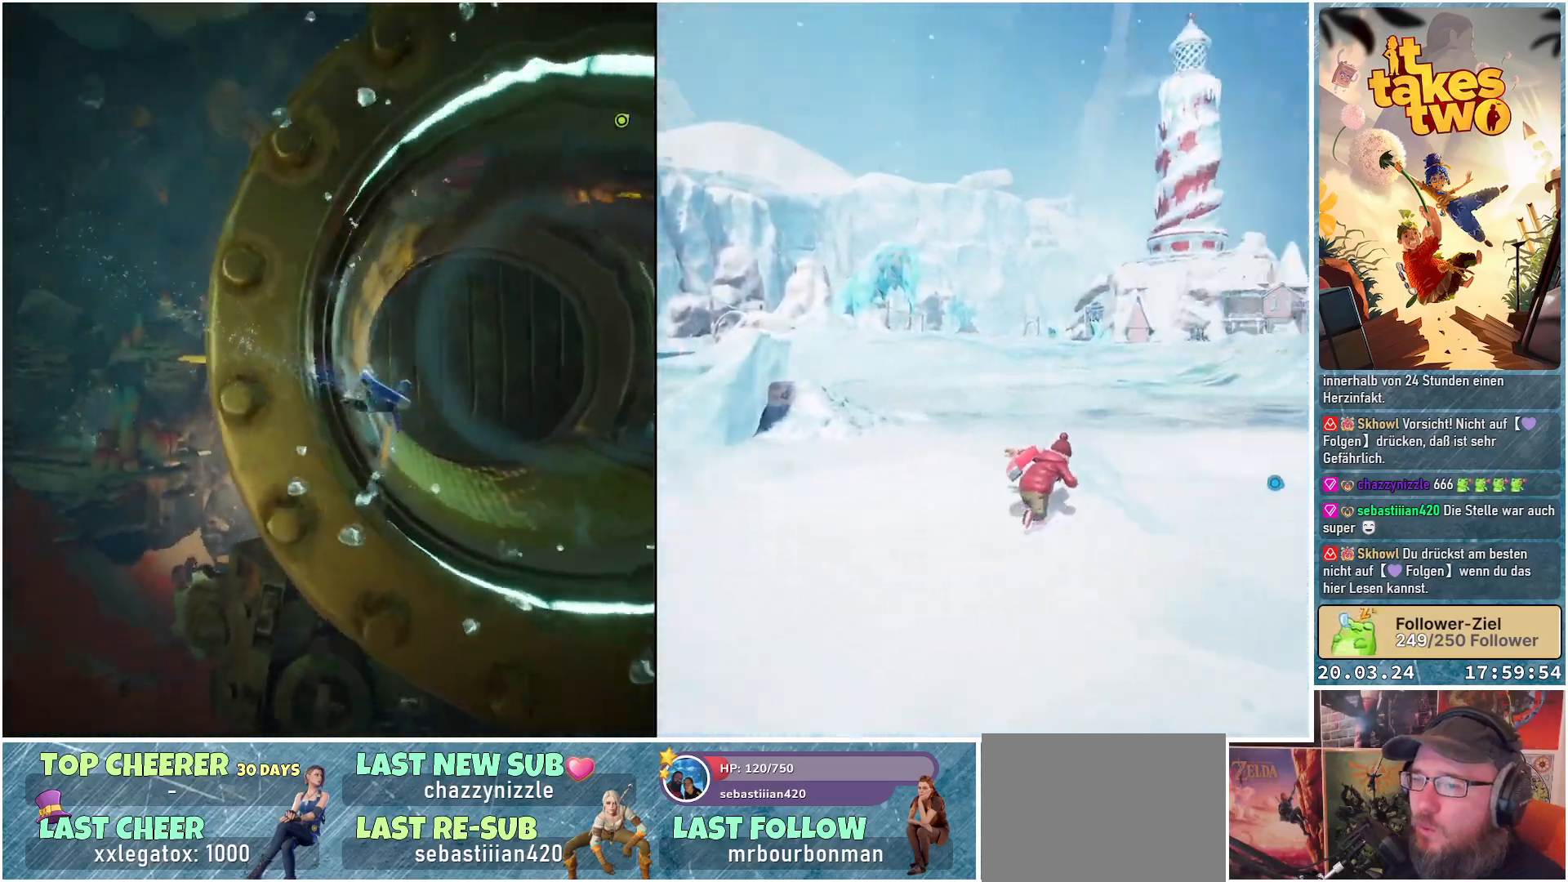
{"buttons": [], "left_stick": "up", "right_stick": "center", "events": [[33, "right_stick", "center"], [450, "left_stick", "up"]]}
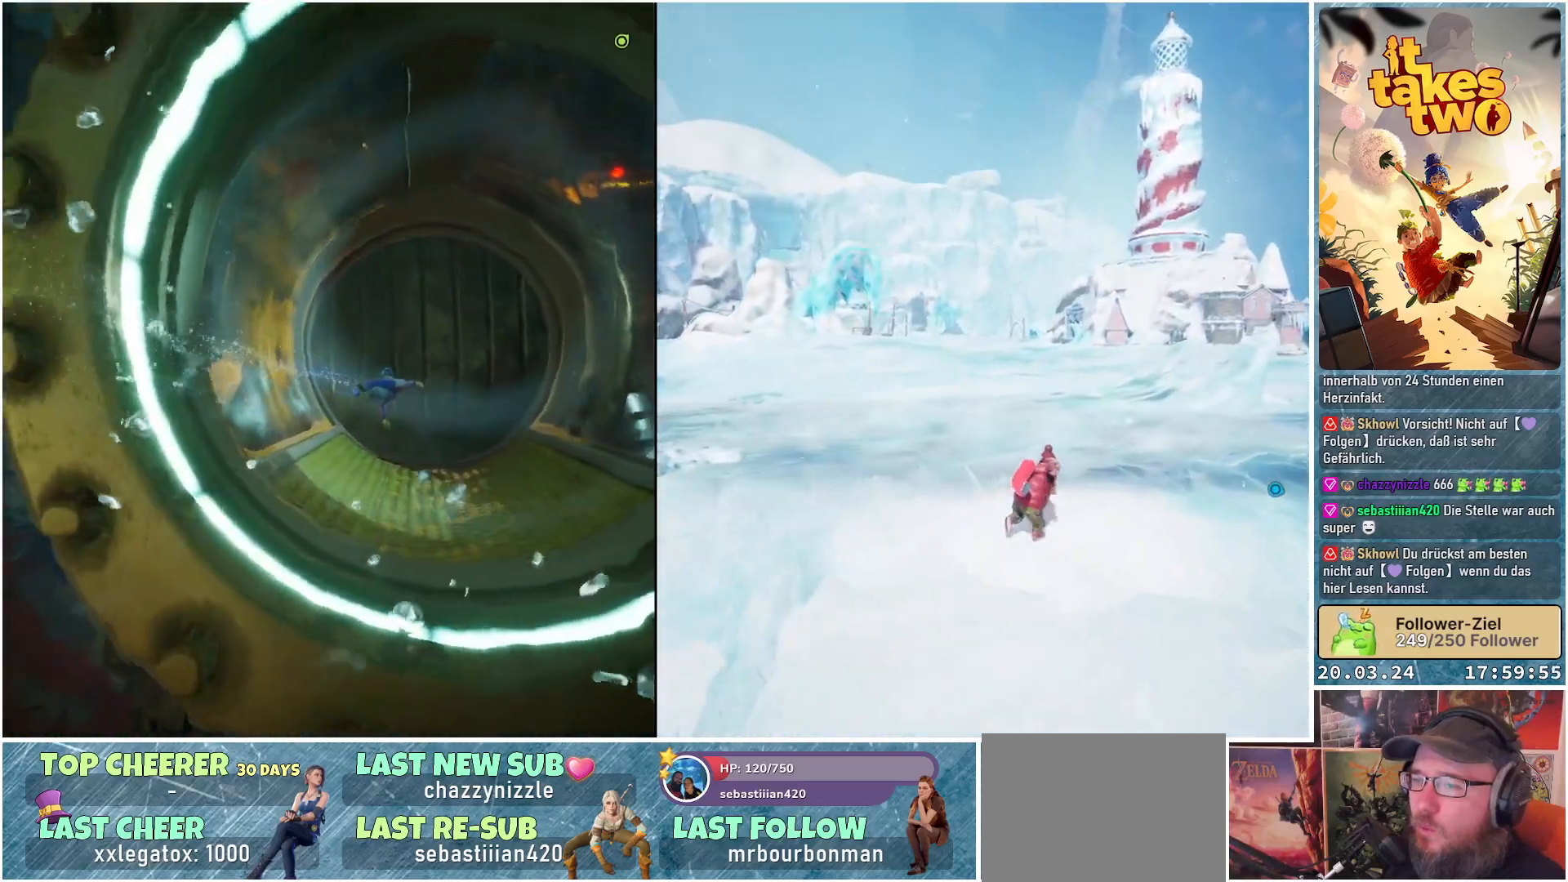
{"buttons": [], "left_stick": "up", "right_stick": "center", "events": []}
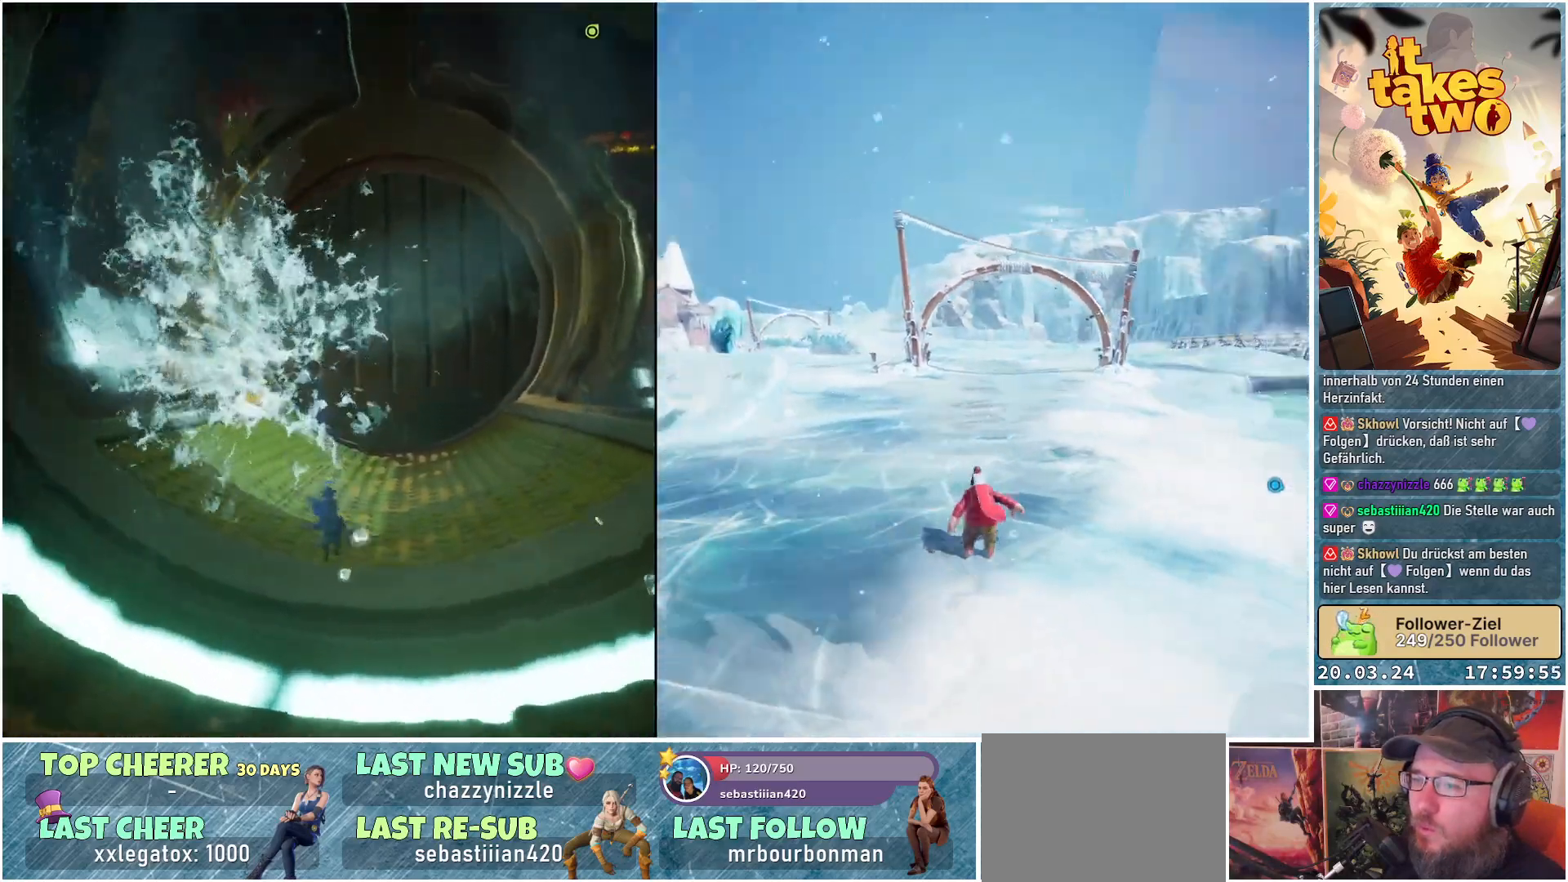
{"buttons": [], "left_stick": "up", "right_stick": "center", "events": []}
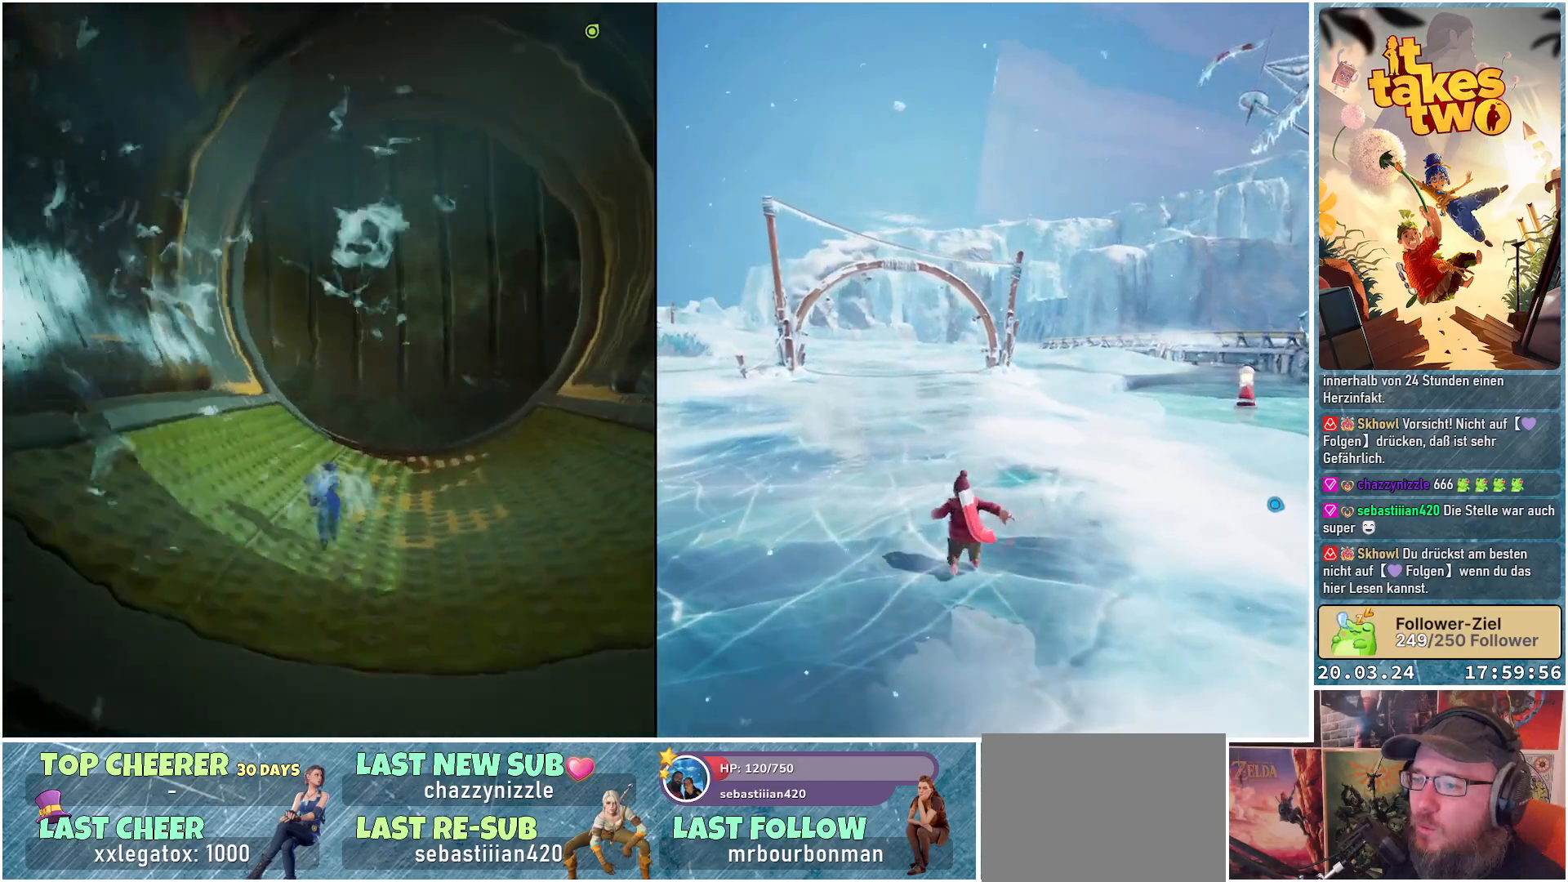
{"buttons": [], "left_stick": "up", "right_stick": "center", "events": []}
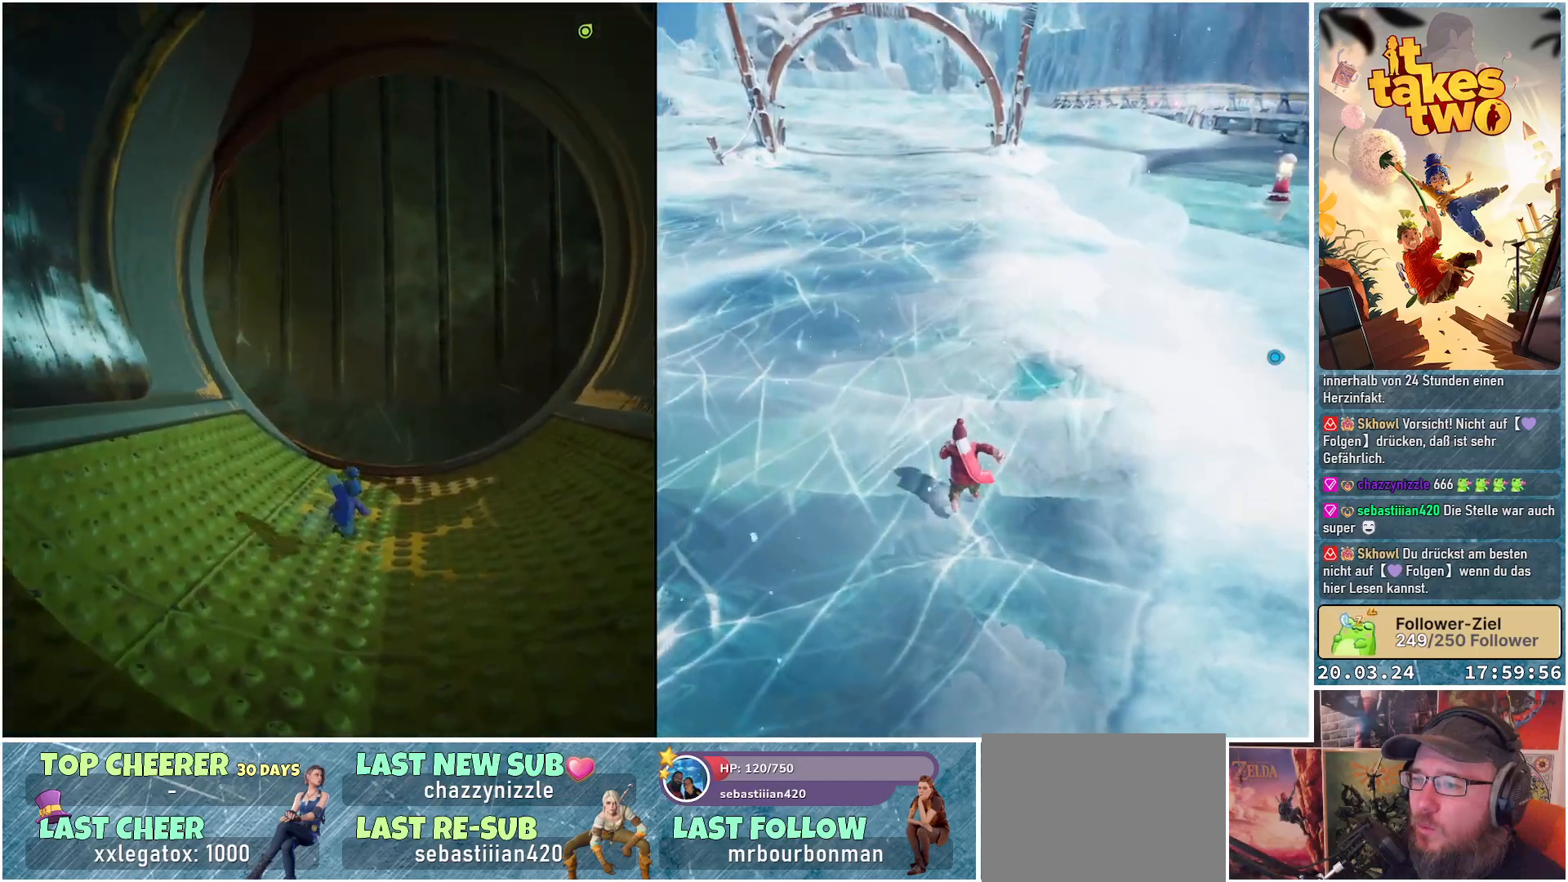
{"buttons": [], "left_stick": "up", "right_stick": "center", "events": []}
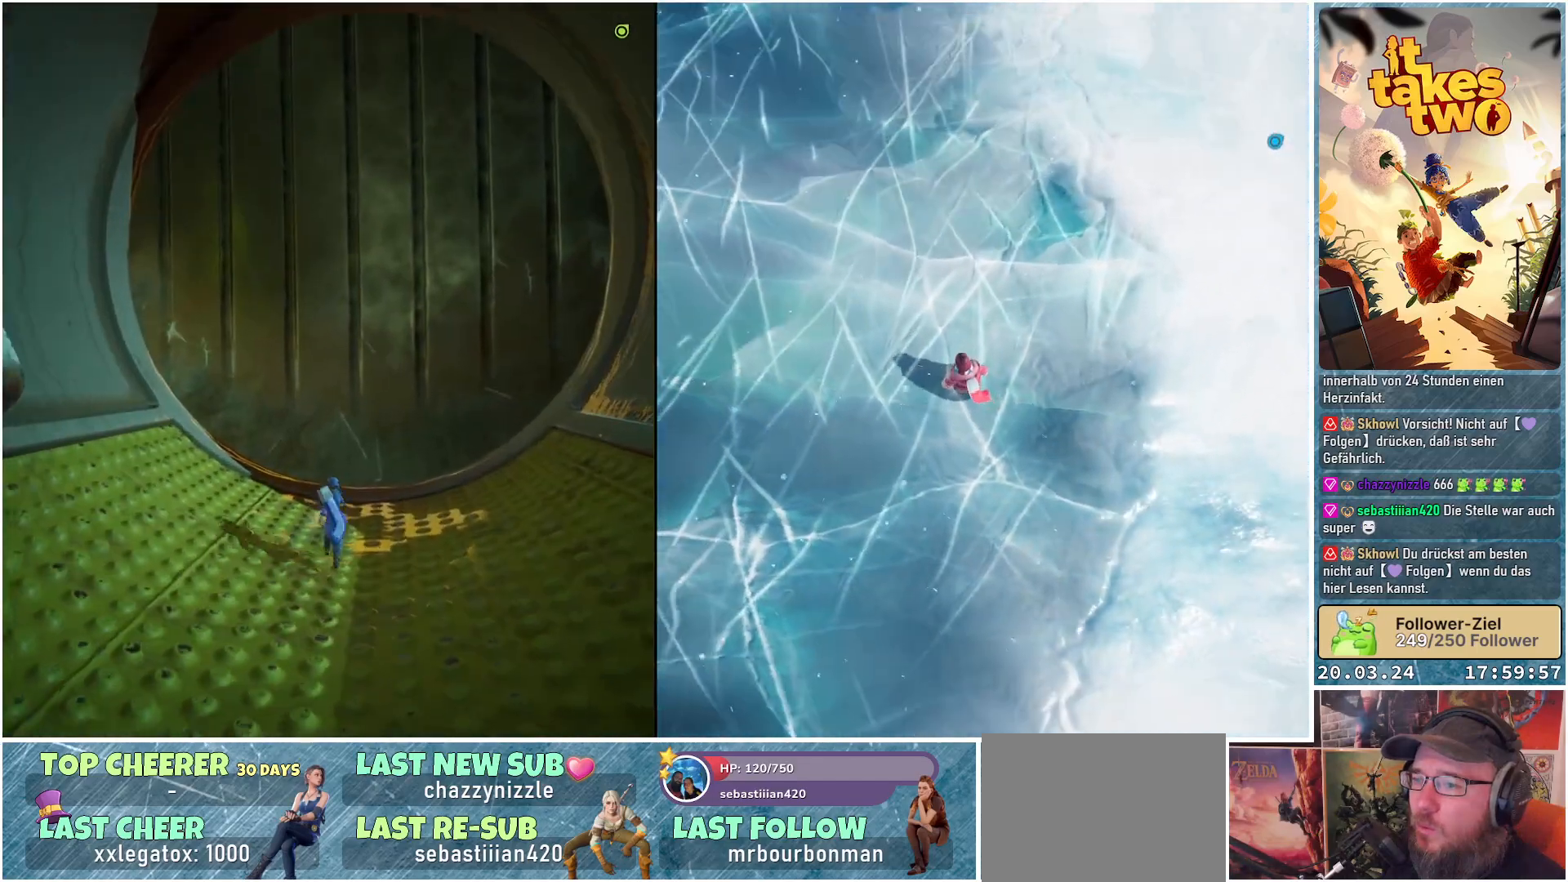
{"buttons": [], "left_stick": "up", "right_stick": "down-right", "events": [[317, "right_stick", "down-right"]]}
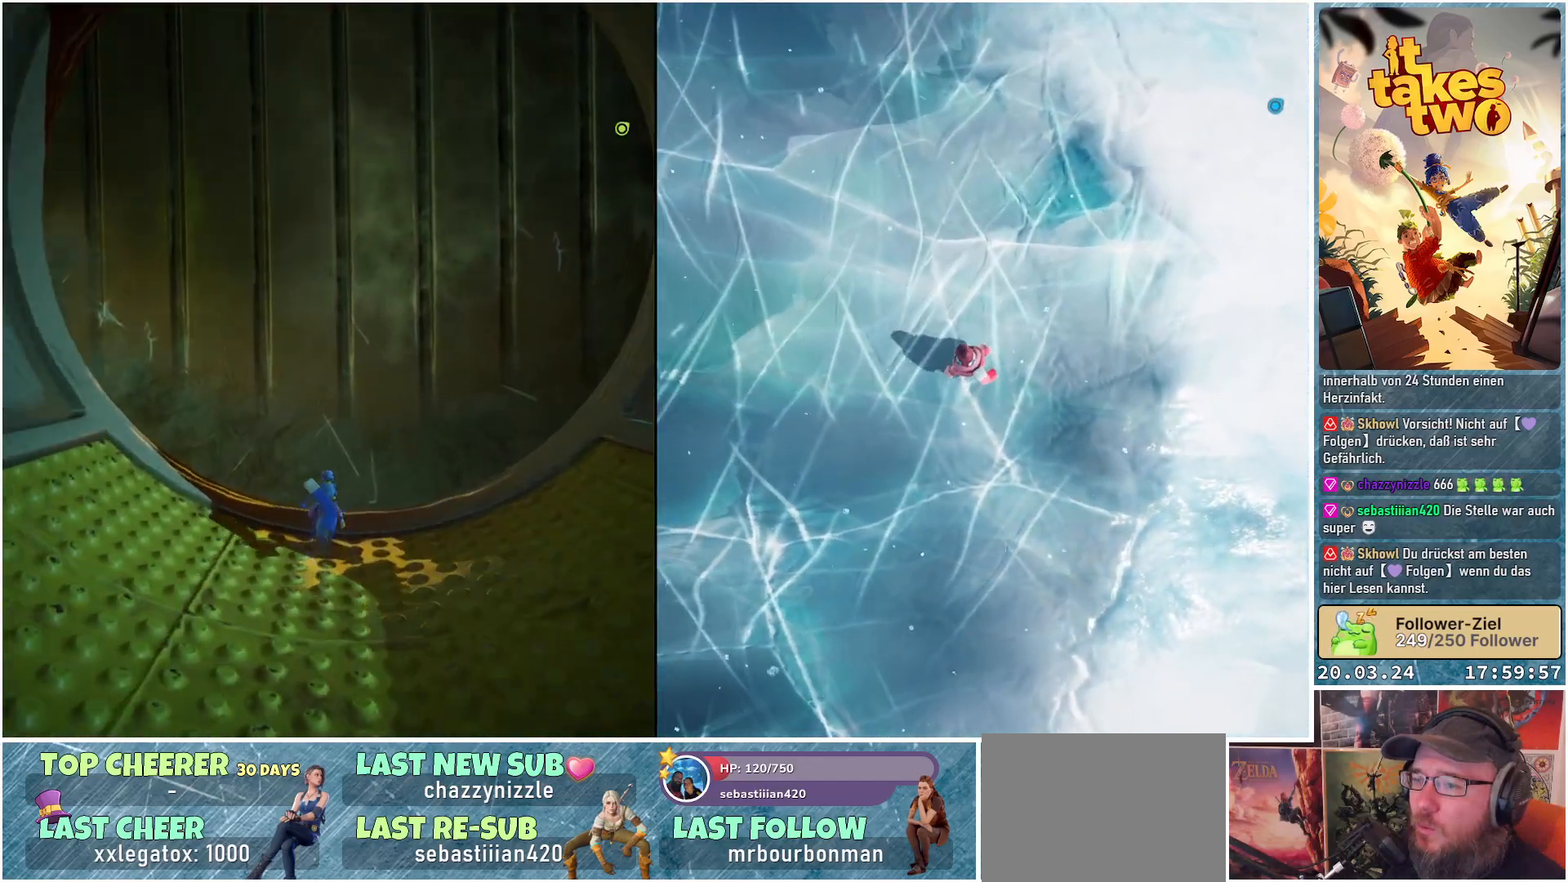
{"buttons": [], "left_stick": "up-left", "right_stick": "down-right", "events": [[483, "left_stick", "up-left"]]}
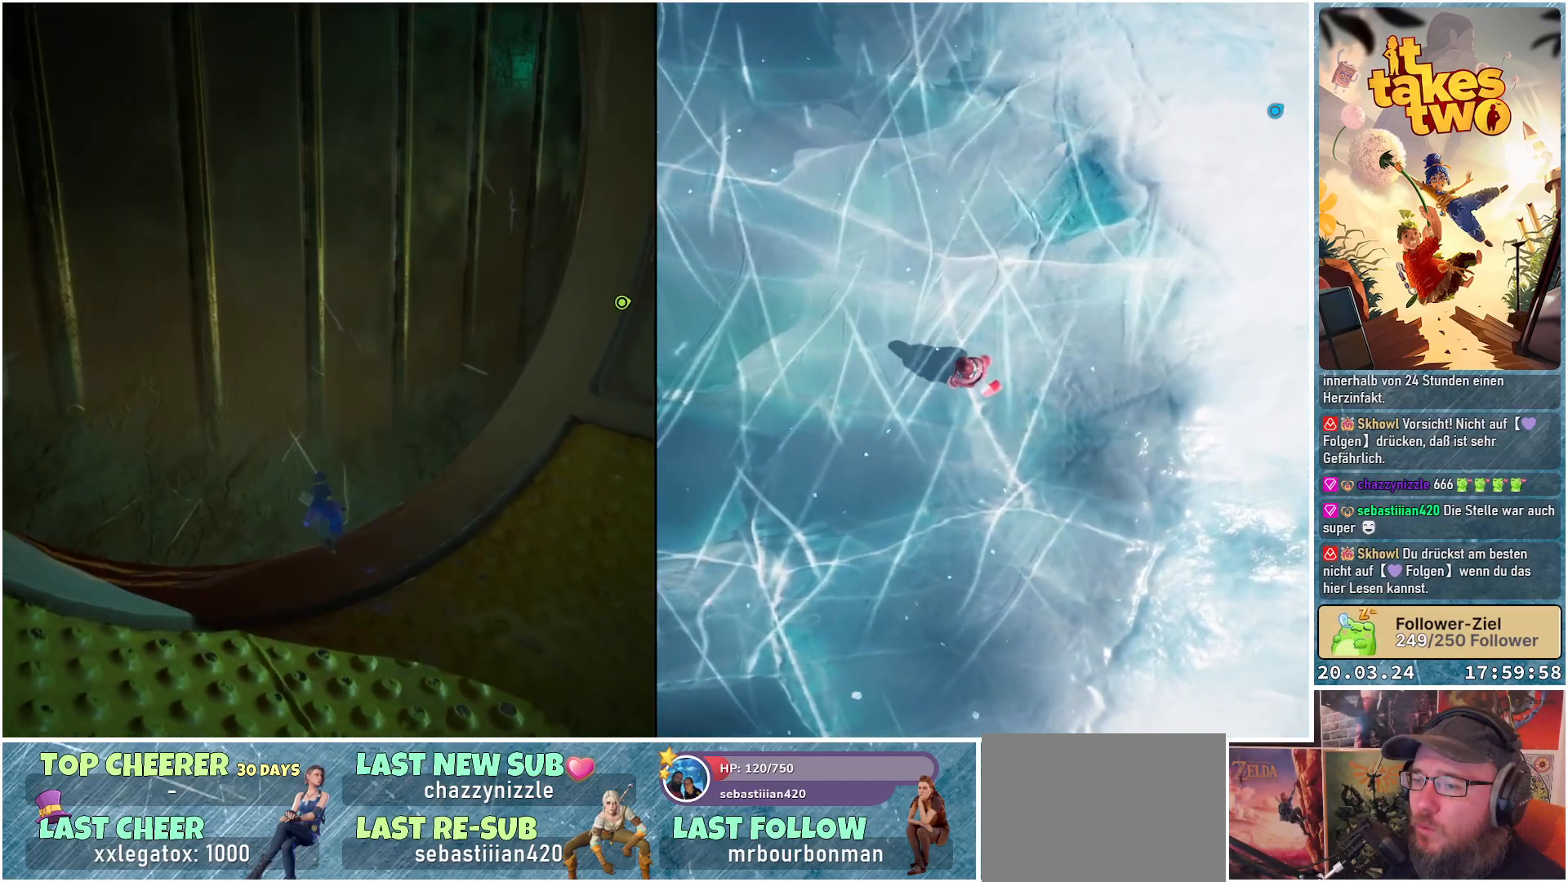
{"buttons": [], "left_stick": "center", "right_stick": "up", "events": [[17, "right_stick", "center"], [83, "left_stick", "center"], [367, "right_stick", "up"]]}
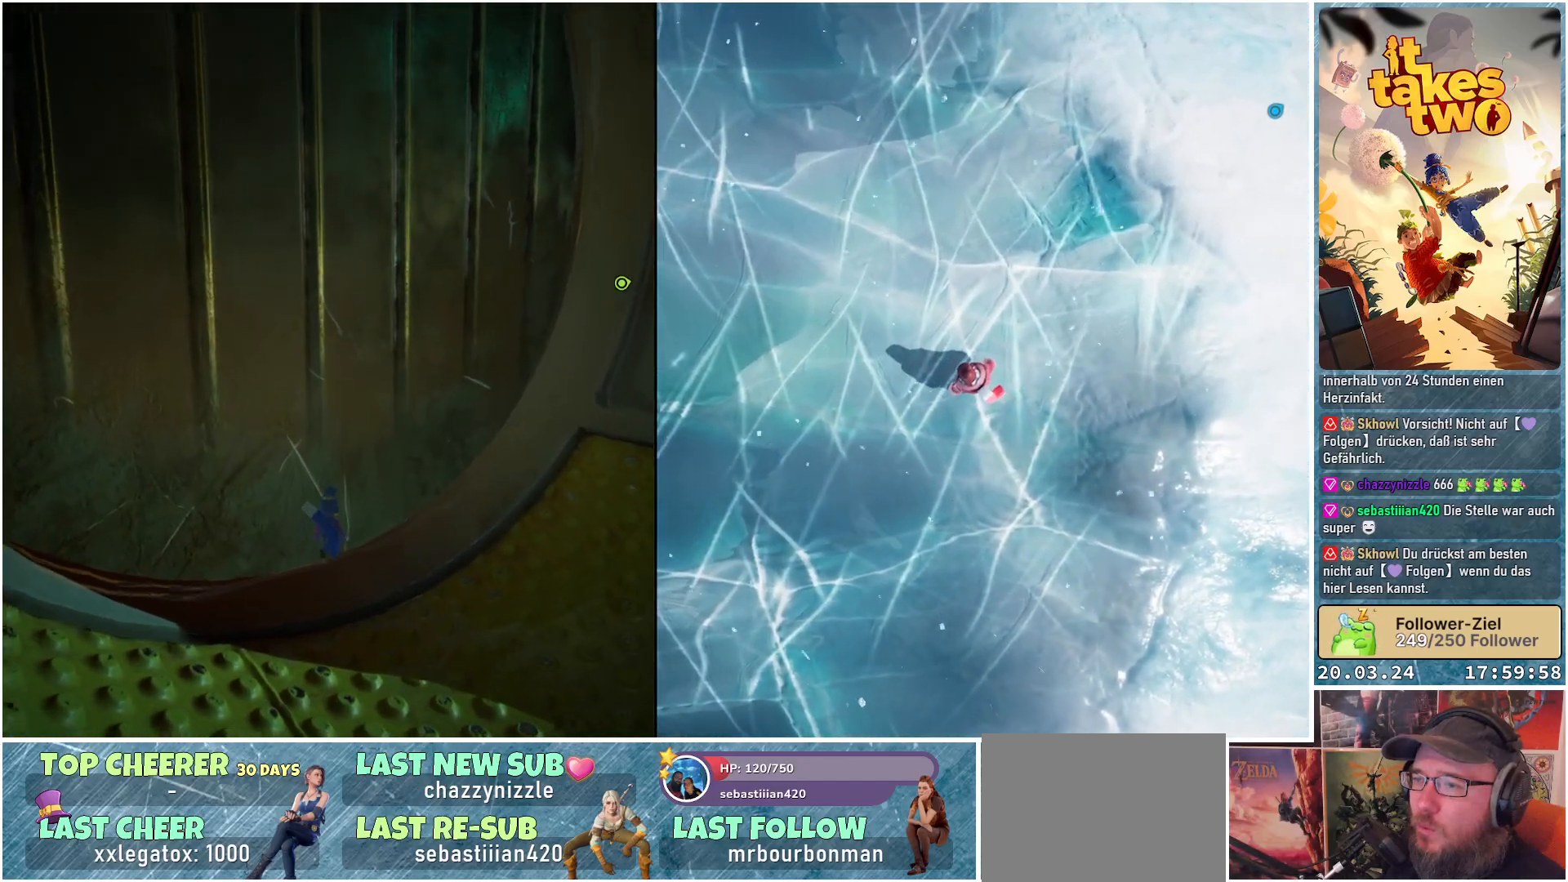
{"buttons": [], "left_stick": "center", "right_stick": "center", "events": [[283, "right_stick", "center"]]}
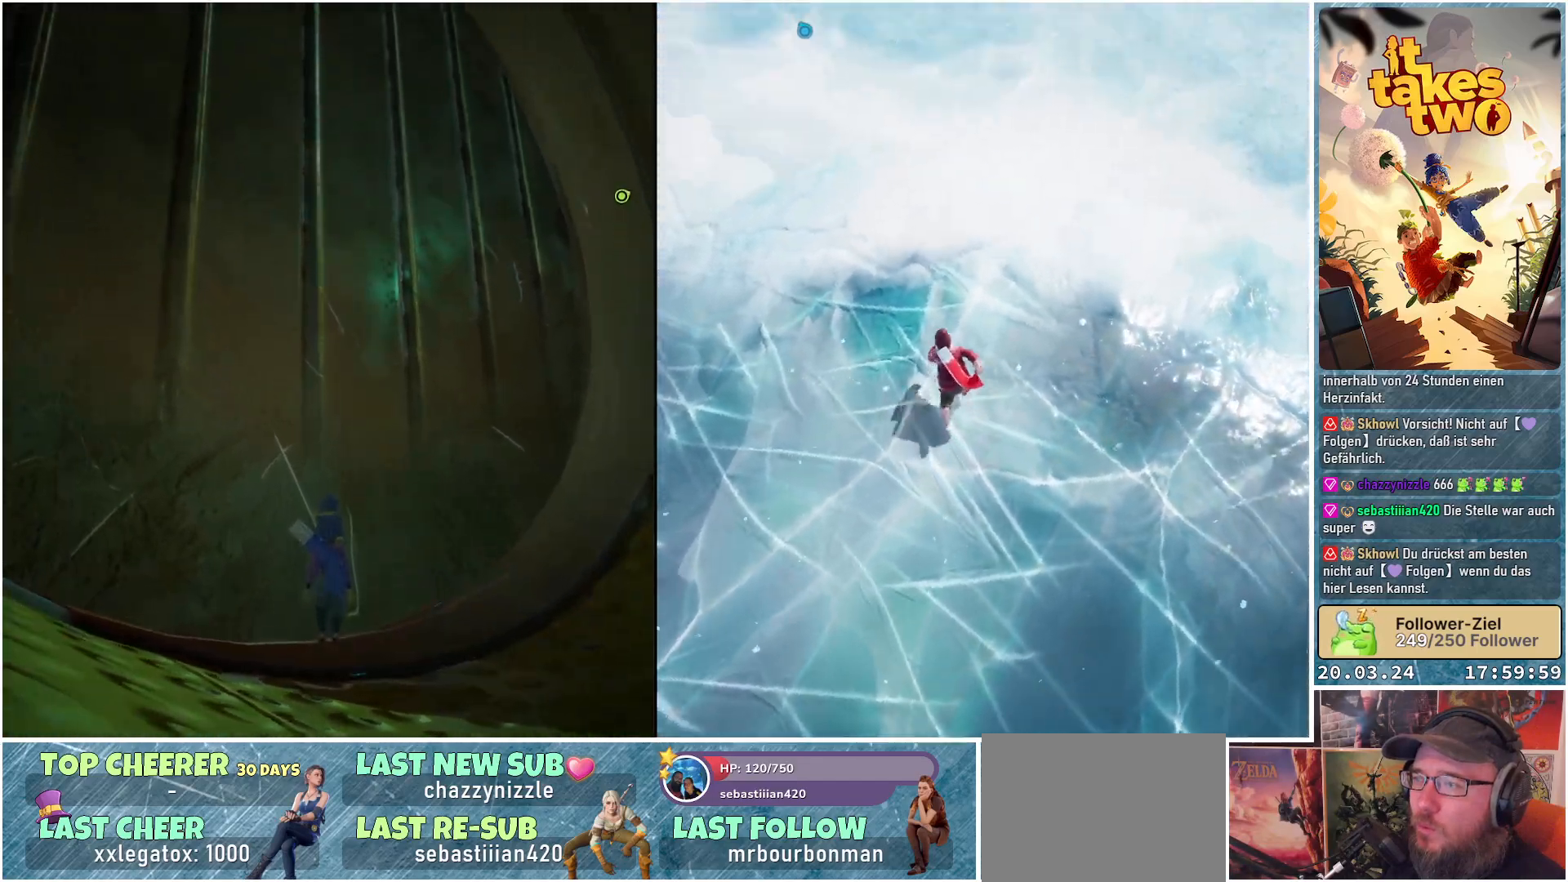
{"buttons": [], "left_stick": "right", "right_stick": "right", "events": [[67, "right_stick", "up"], [133, "right_stick", "up-right"], [167, "left_stick", "right"], [483, "right_stick", "right"]]}
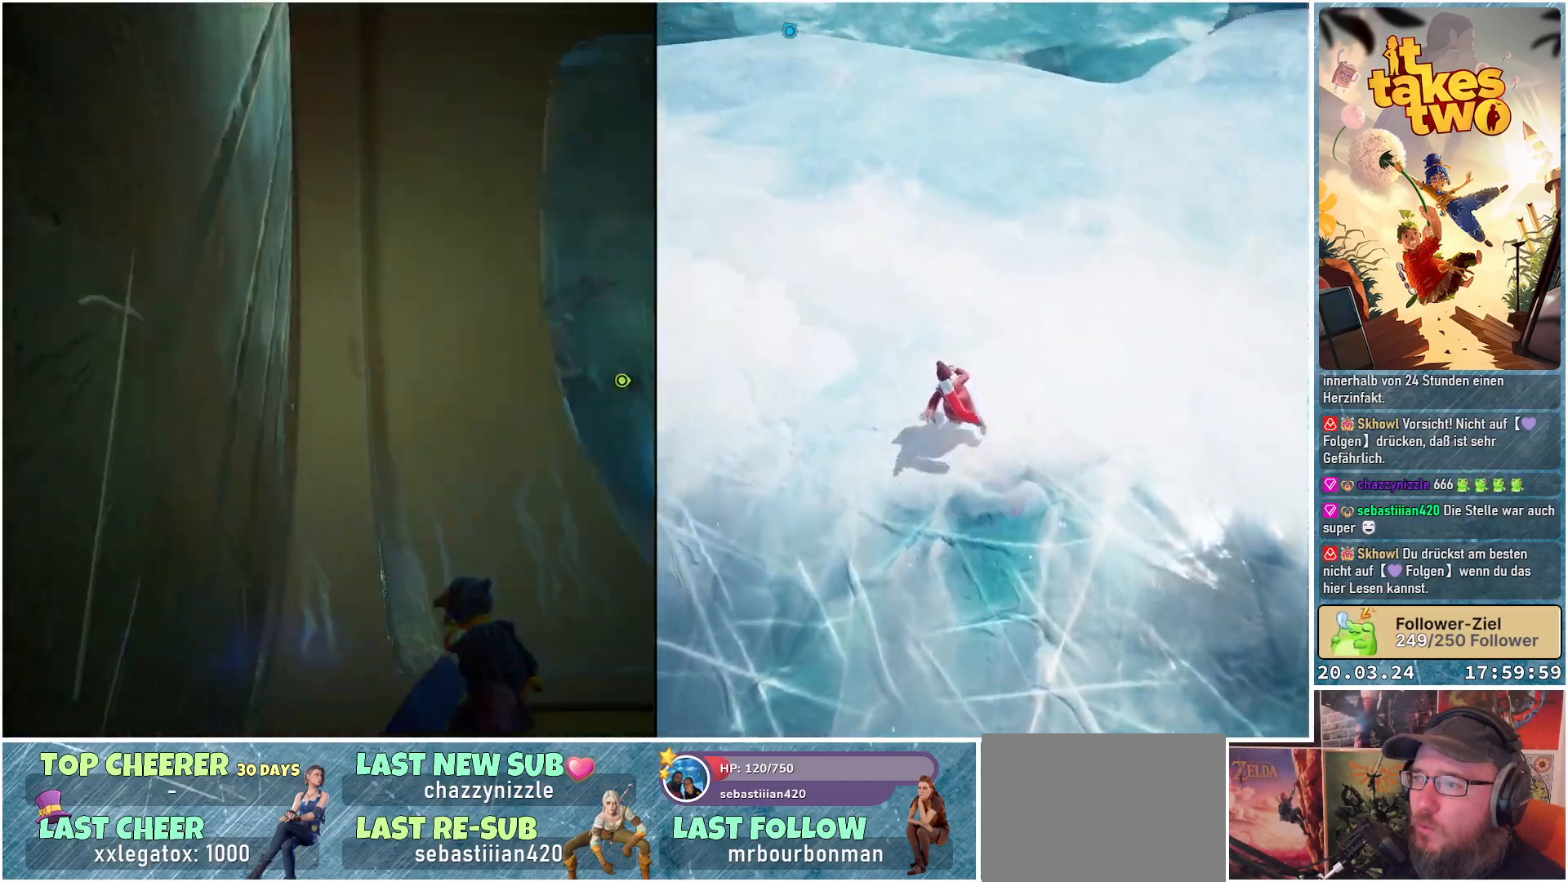
{"buttons": [], "left_stick": "up", "right_stick": "right", "events": [[83, "right_stick", "down-right"], [133, "left_stick", "up-right"], [400, "left_stick", "up"], [500, "right_stick", "right"]]}
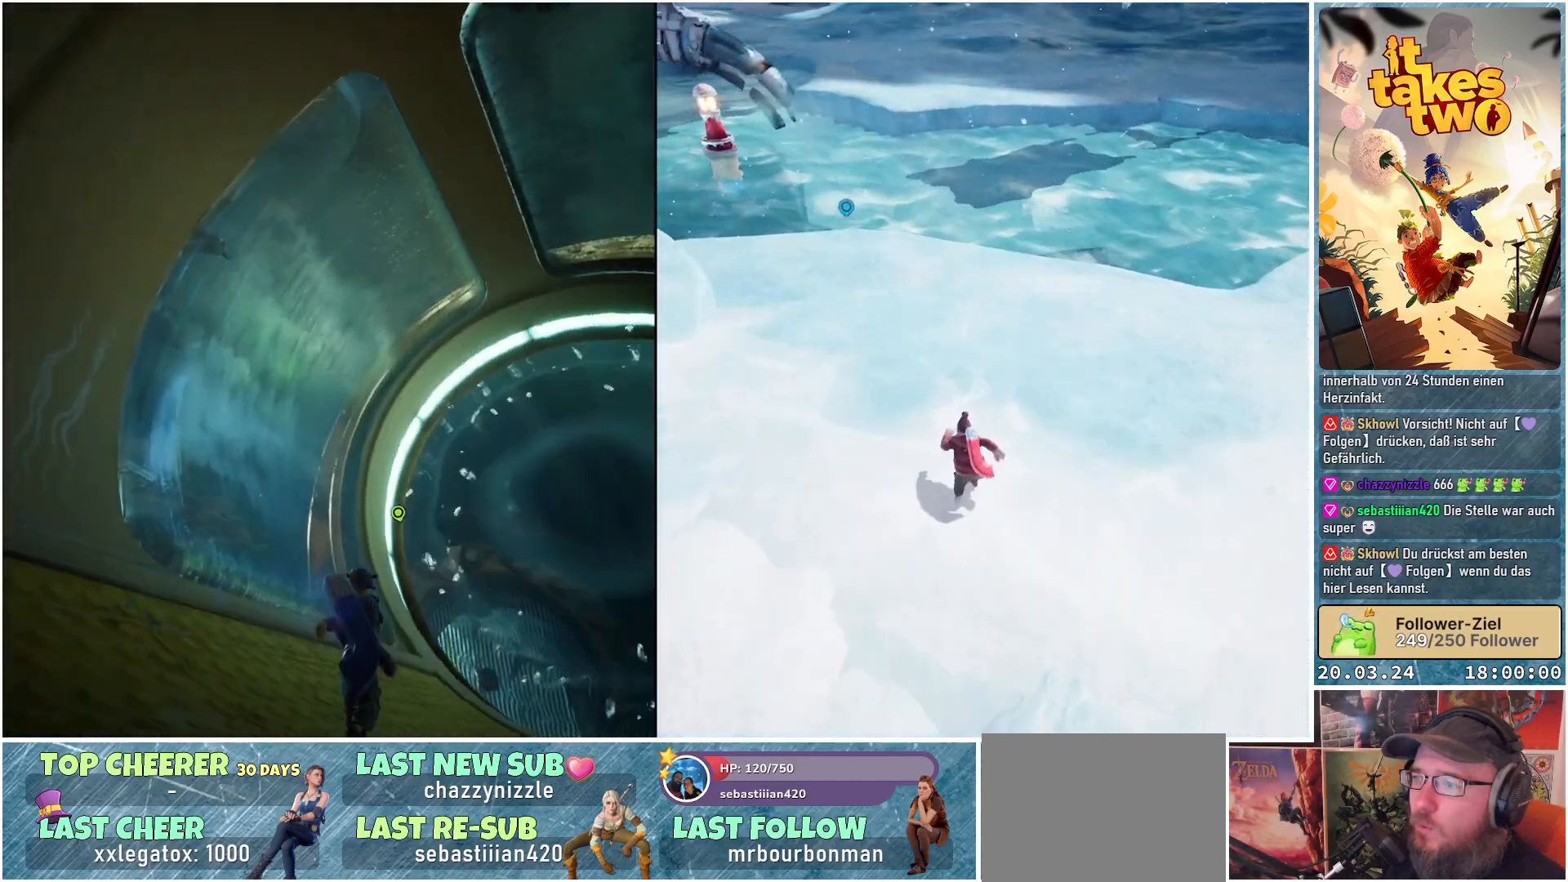
{"buttons": [], "left_stick": "center", "right_stick": "center", "events": [[283, "left_stick", "center"], [467, "right_stick", "center"]]}
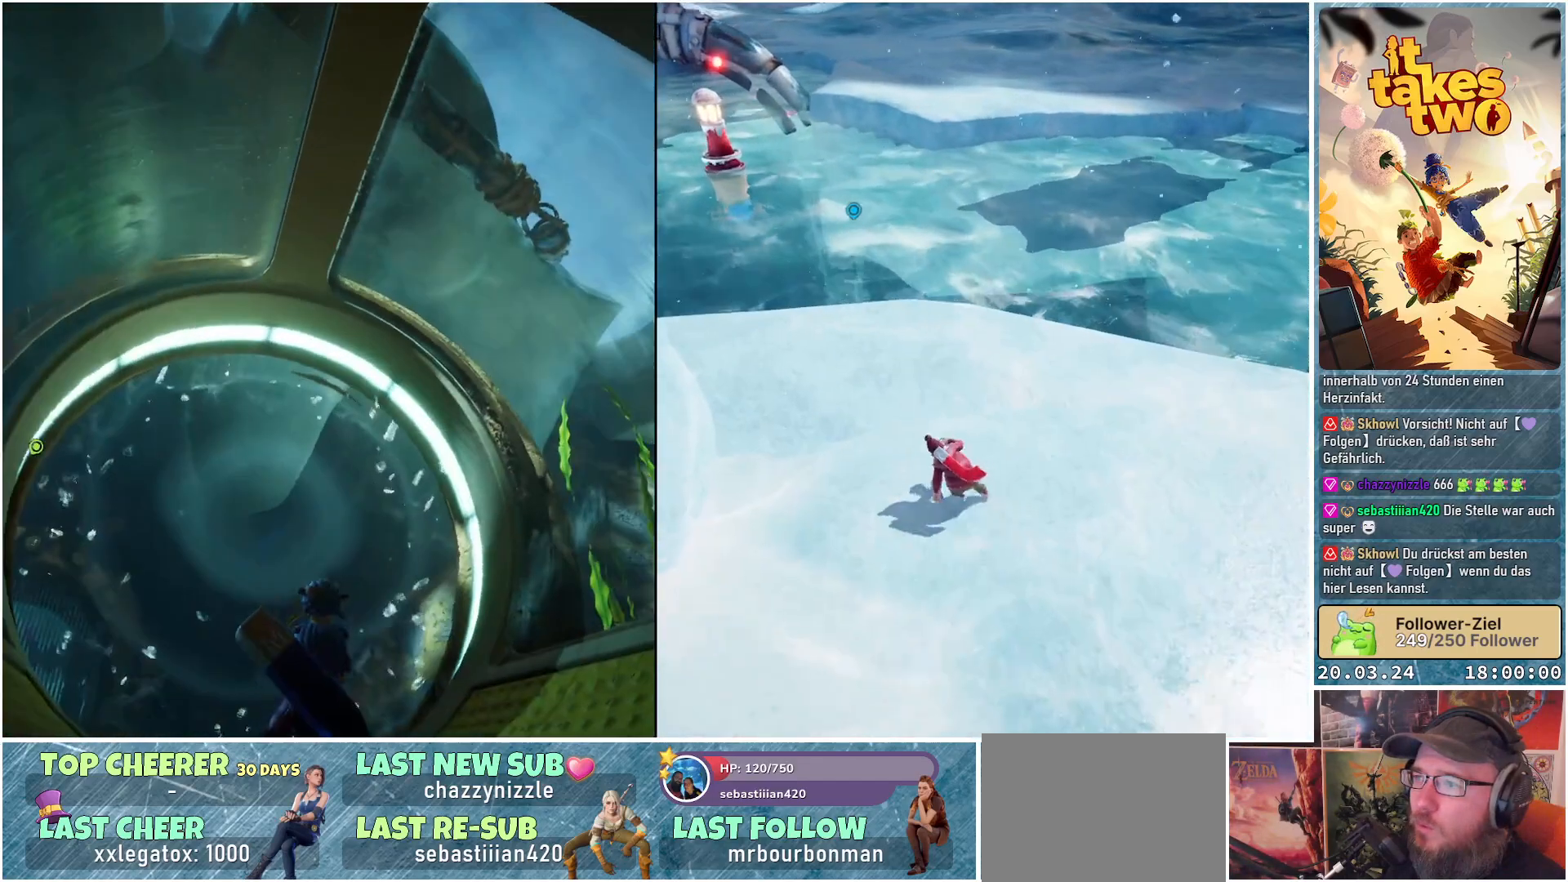
{"buttons": [], "left_stick": "center", "right_stick": "down-right", "events": [[217, "right_stick", "down-right"], [317, "right_stick", "right"], [467, "right_stick", "down-right"]]}
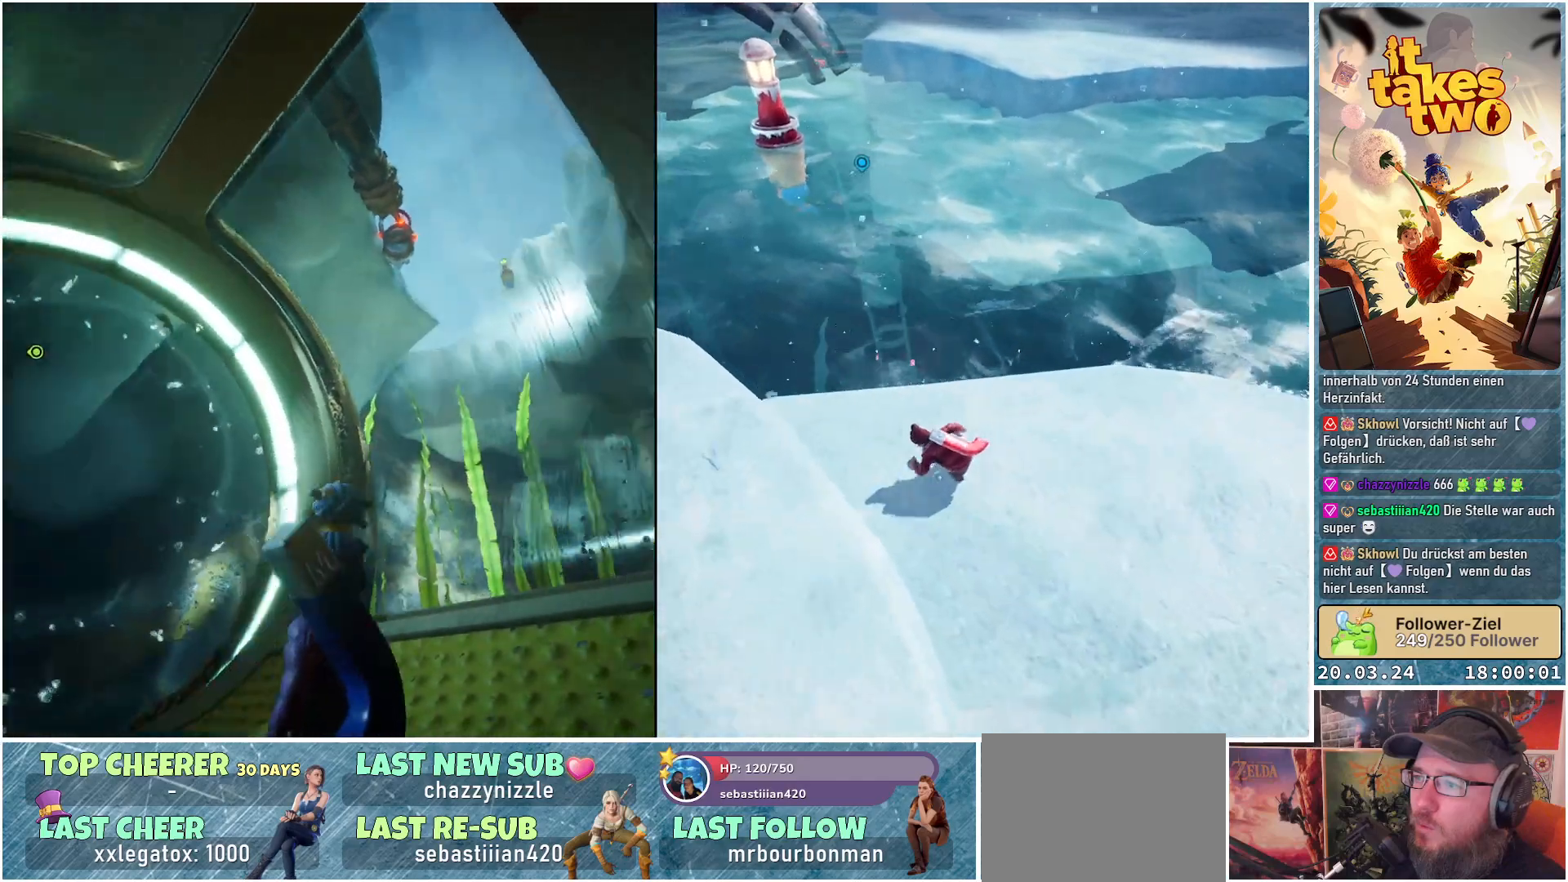
{"buttons": [], "left_stick": "center", "right_stick": "center", "events": [[117, "right_stick", "center"]]}
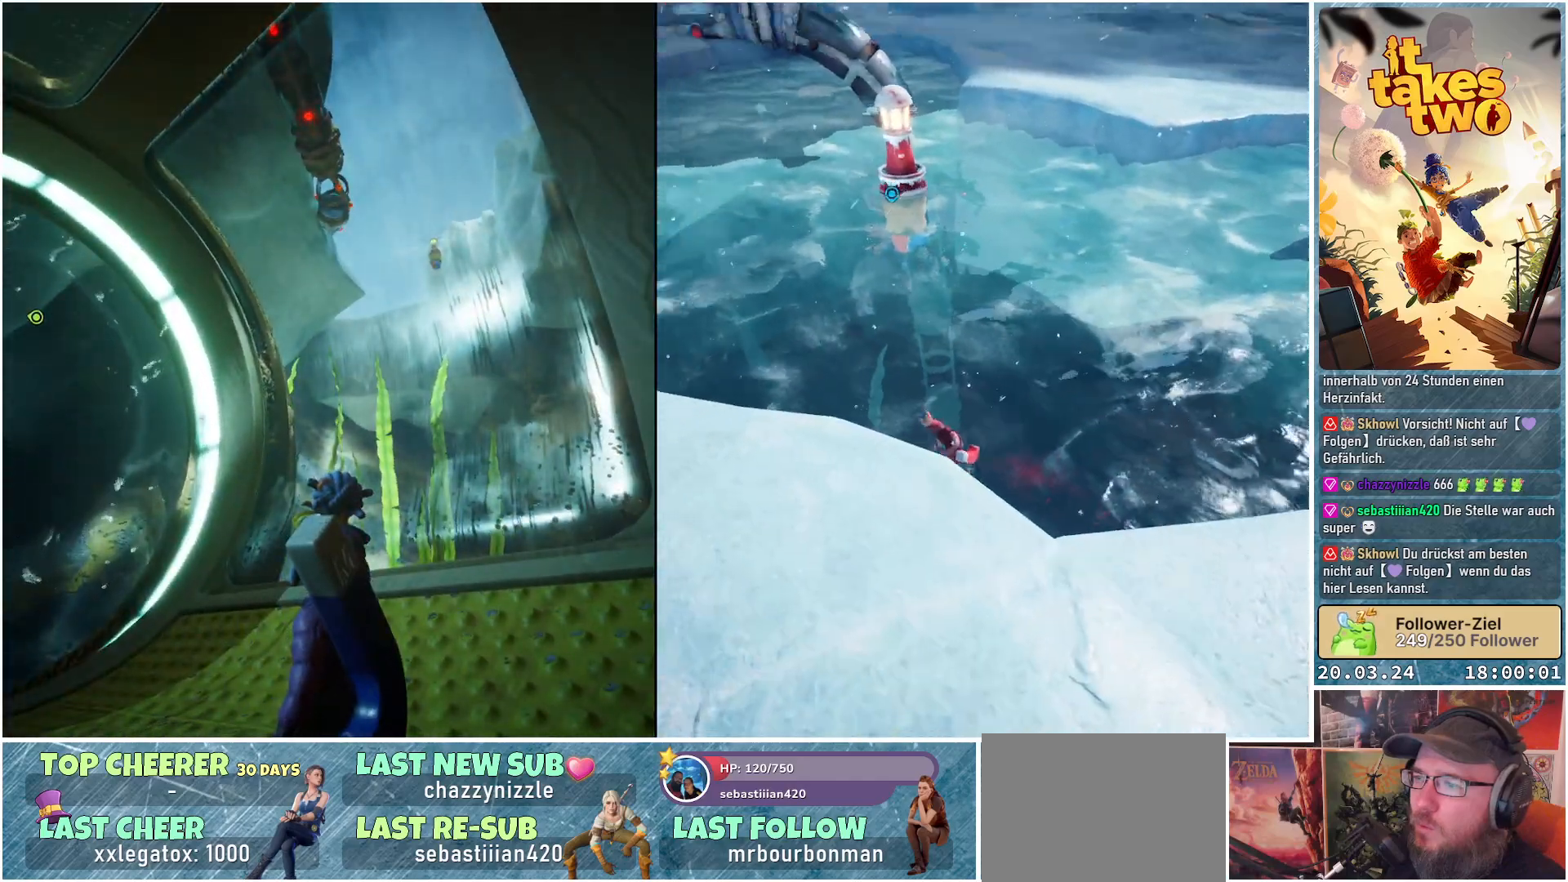
{"buttons": [], "left_stick": "up-left", "right_stick": "down-left", "events": [[333, "left_stick", "up-left"], [383, "right_stick", "down-left"]]}
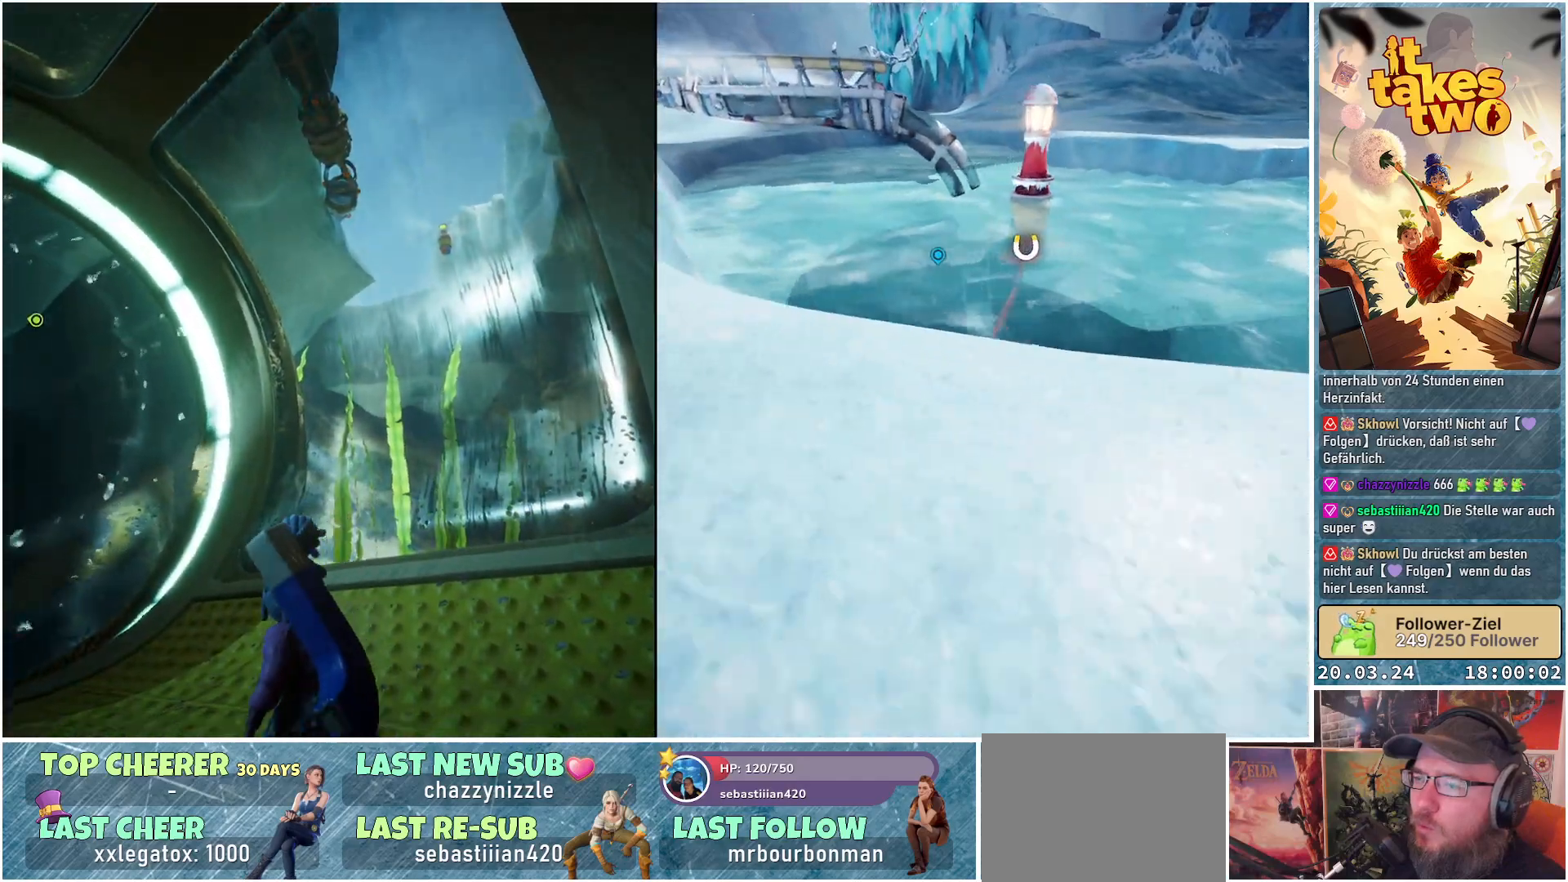
{"buttons": [], "left_stick": "up", "right_stick": "down-left", "events": [[100, "left_stick", "up"]]}
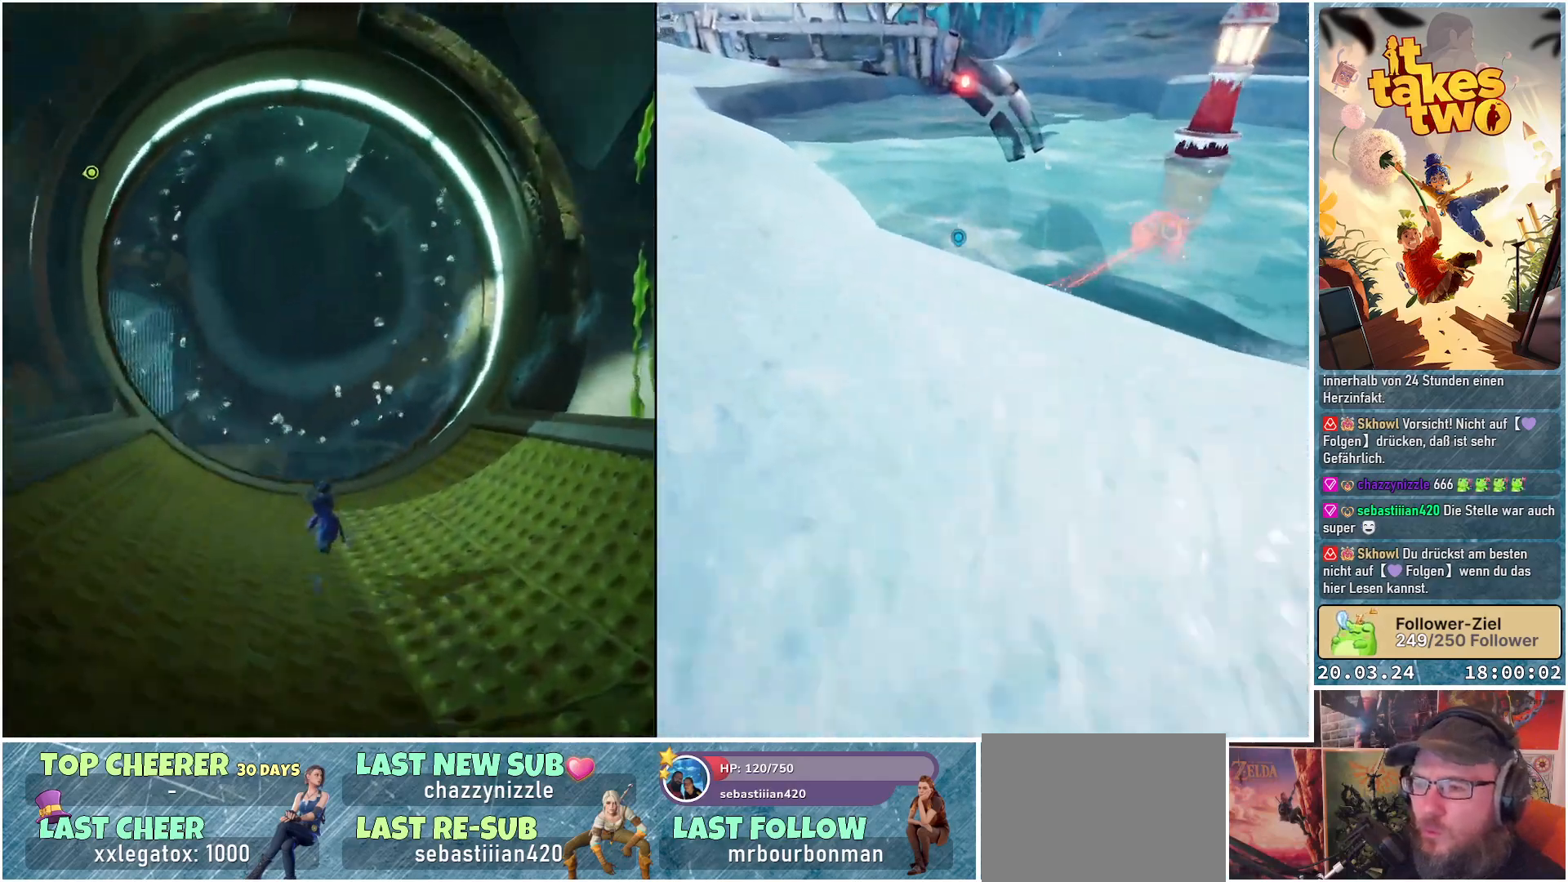
{"buttons": [], "left_stick": "up", "right_stick": "center", "events": [[233, "right_stick", "center"]]}